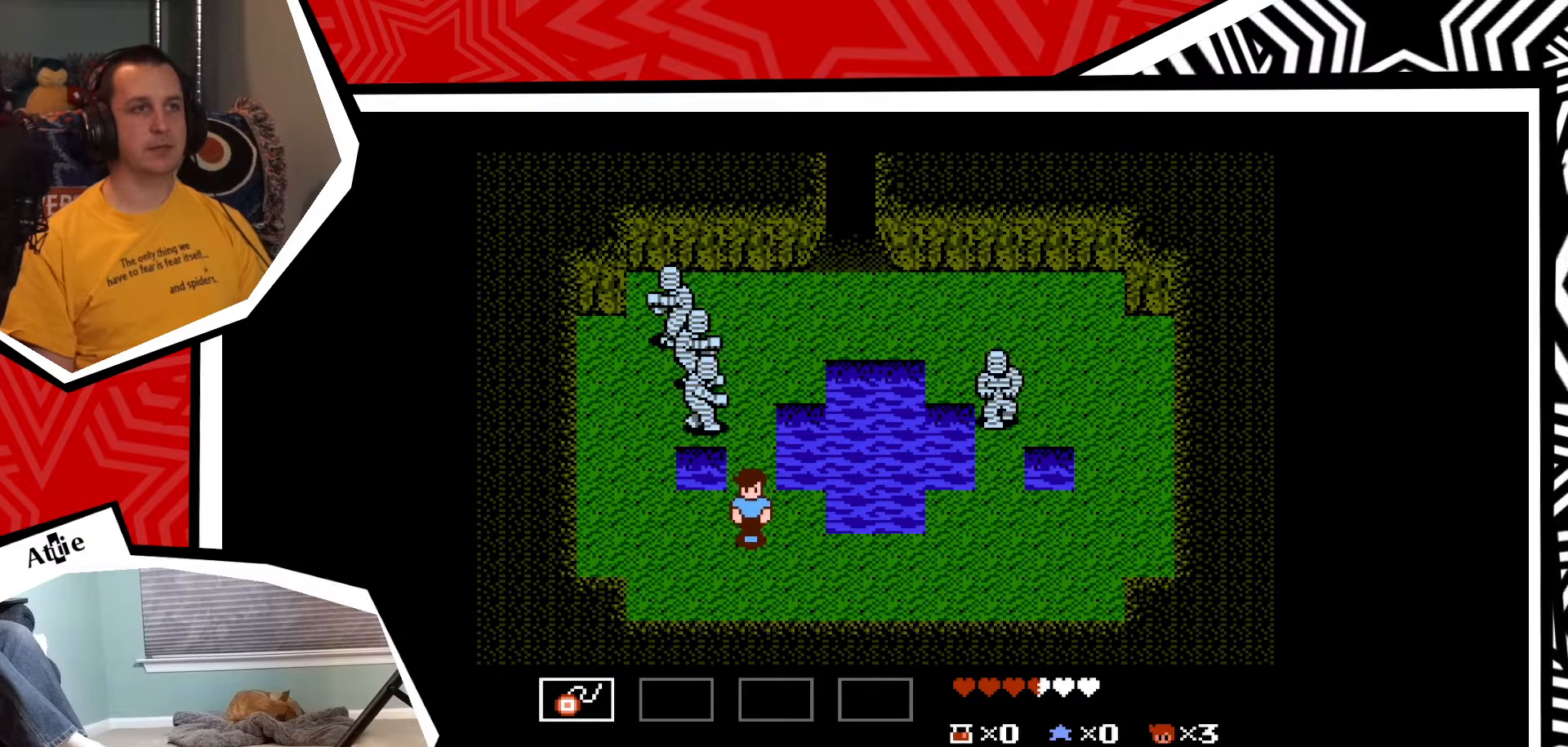
Gameplay with a controller (Nintendo layout); each line is a JSON object with the inputs held at the frame after it. "events" lists button and stick changes between this image and that frame as [ms after this image, input, new state], when the widget could be followed in between. Not read: L3 R3.
{"buttons": ["DPAD_RIGHT"], "events": [[133, "DPAD_DOWN", "up"], [433, "DPAD_RIGHT", "down"]]}
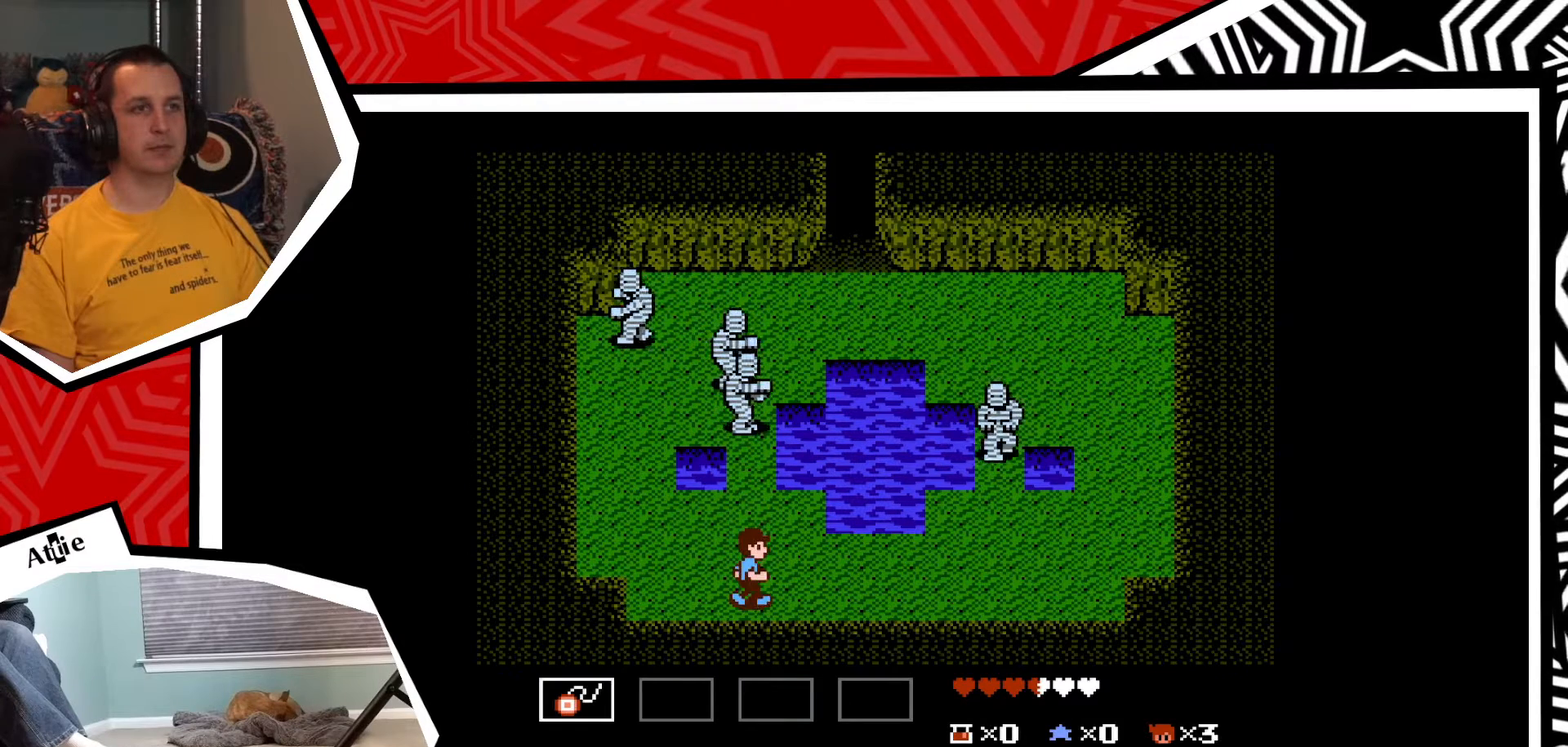
{"buttons": ["DPAD_RIGHT"], "events": []}
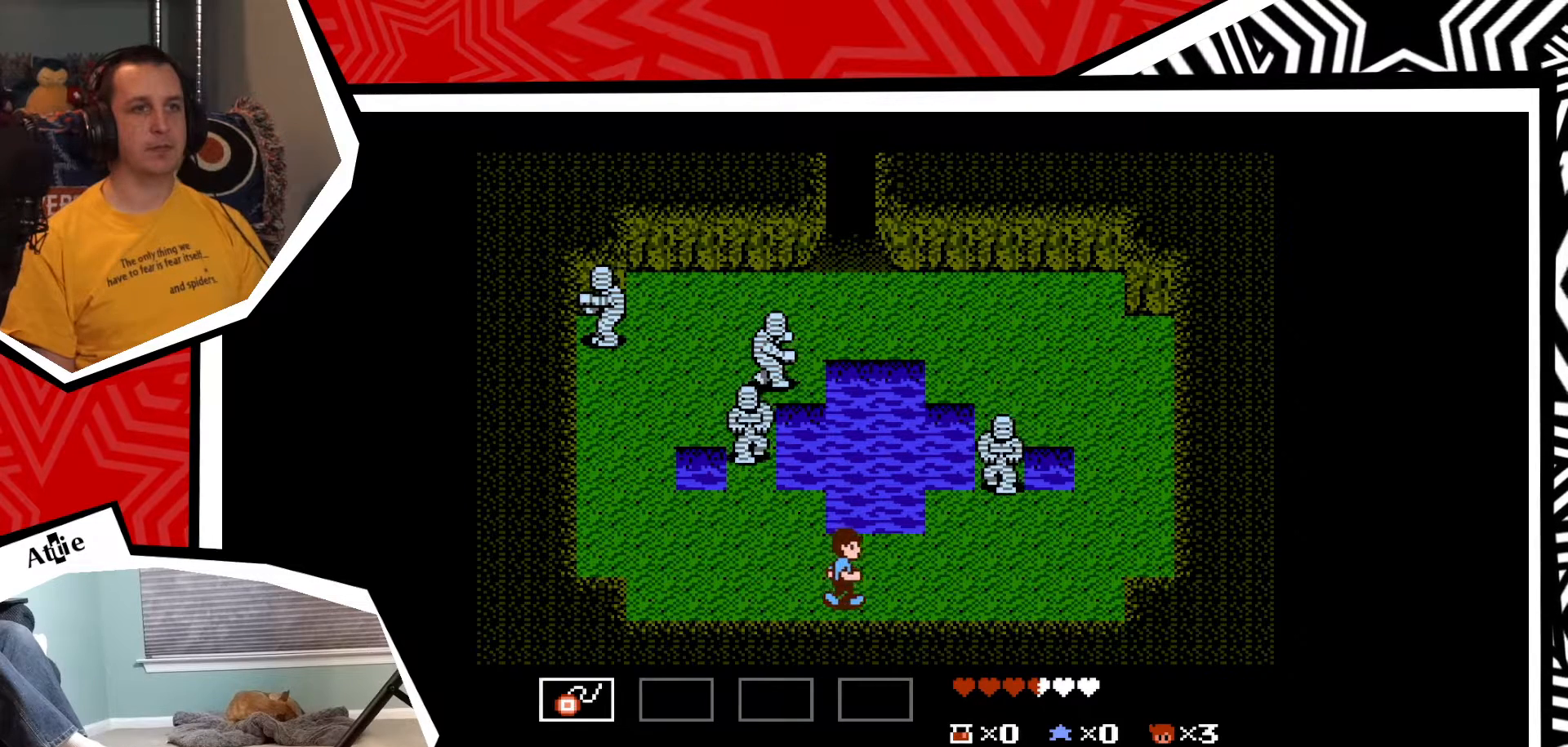
{"buttons": ["DPAD_RIGHT"], "events": []}
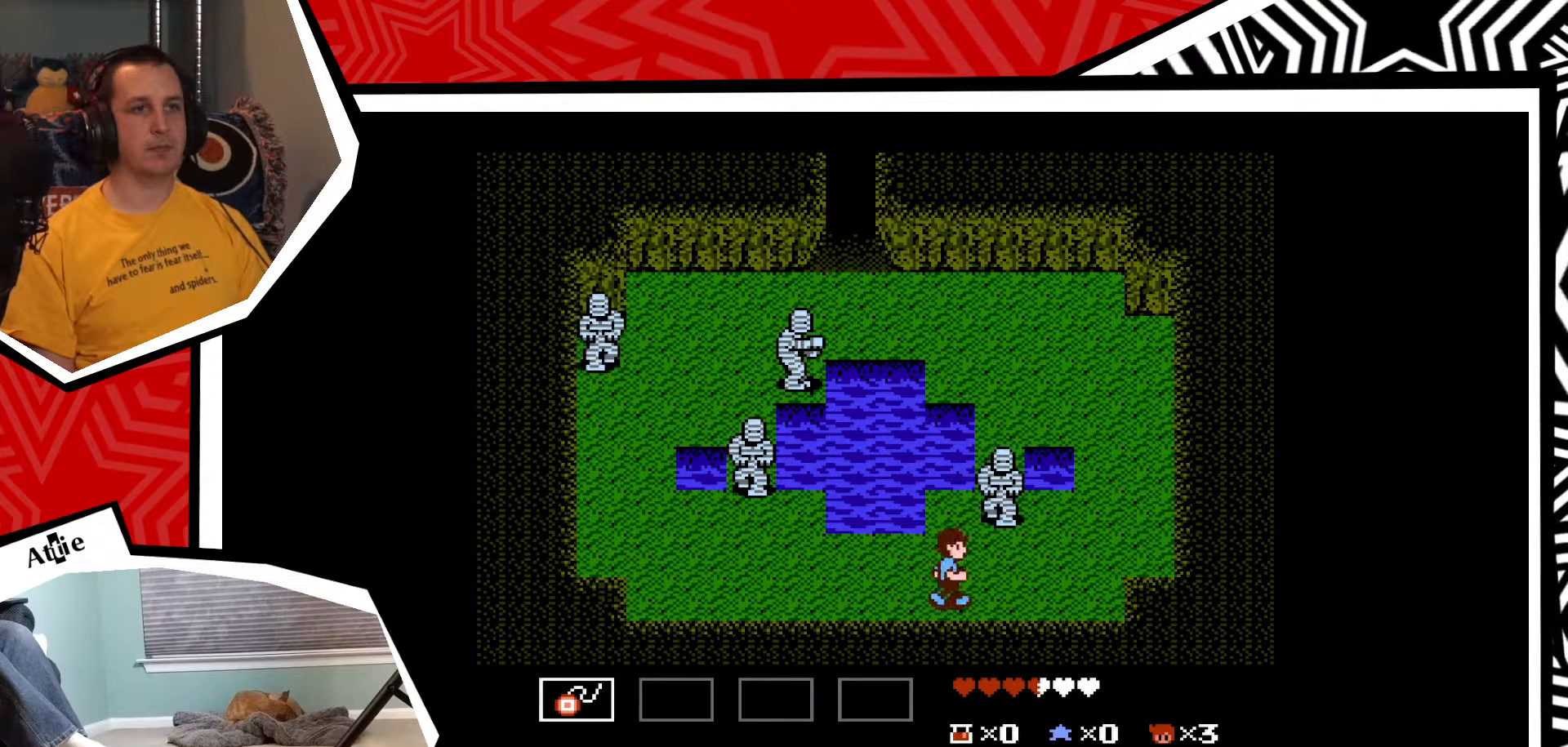
{"buttons": ["DPAD_RIGHT"], "events": []}
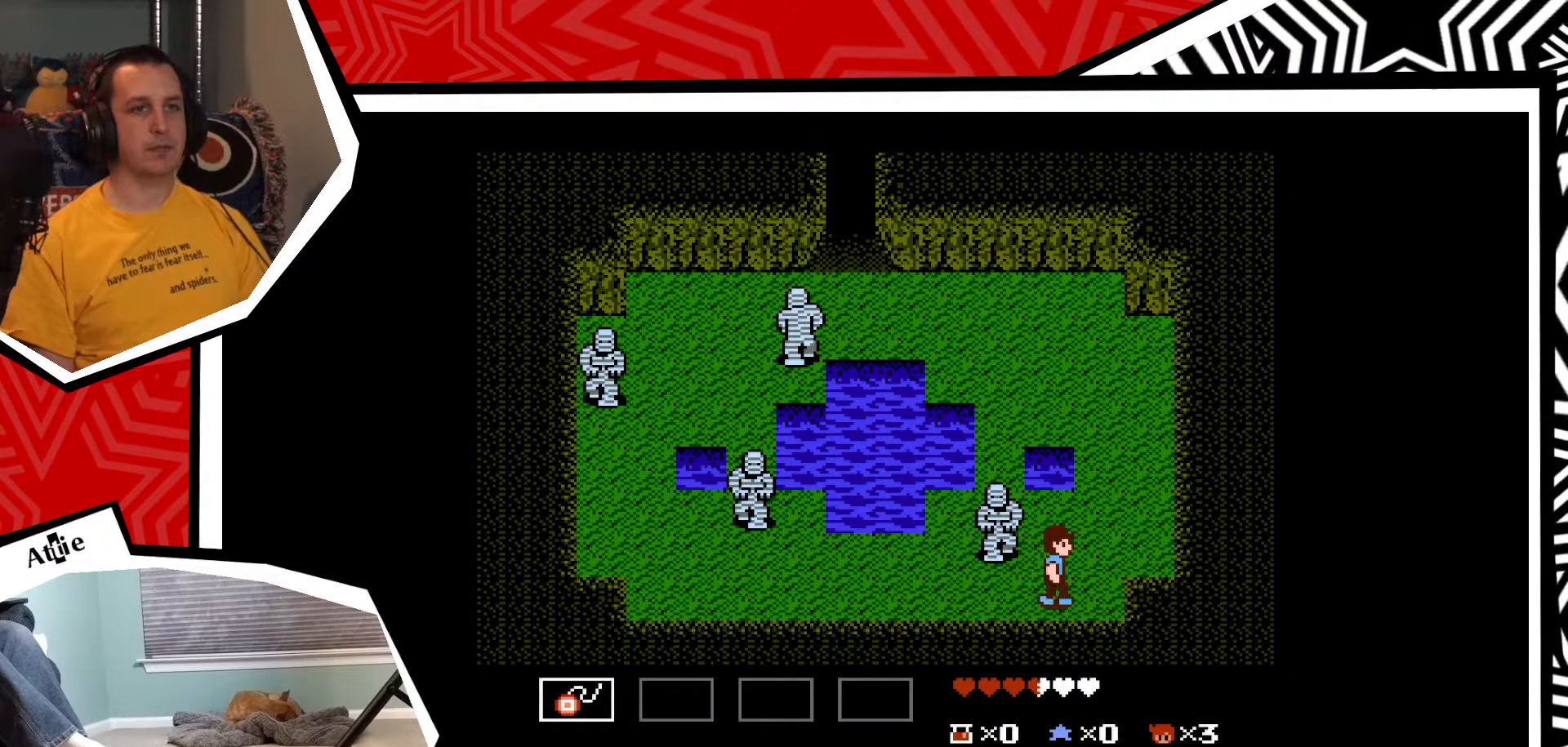
{"buttons": ["DPAD_UP"], "events": [[117, "DPAD_UP", "down"], [133, "DPAD_RIGHT", "up"]]}
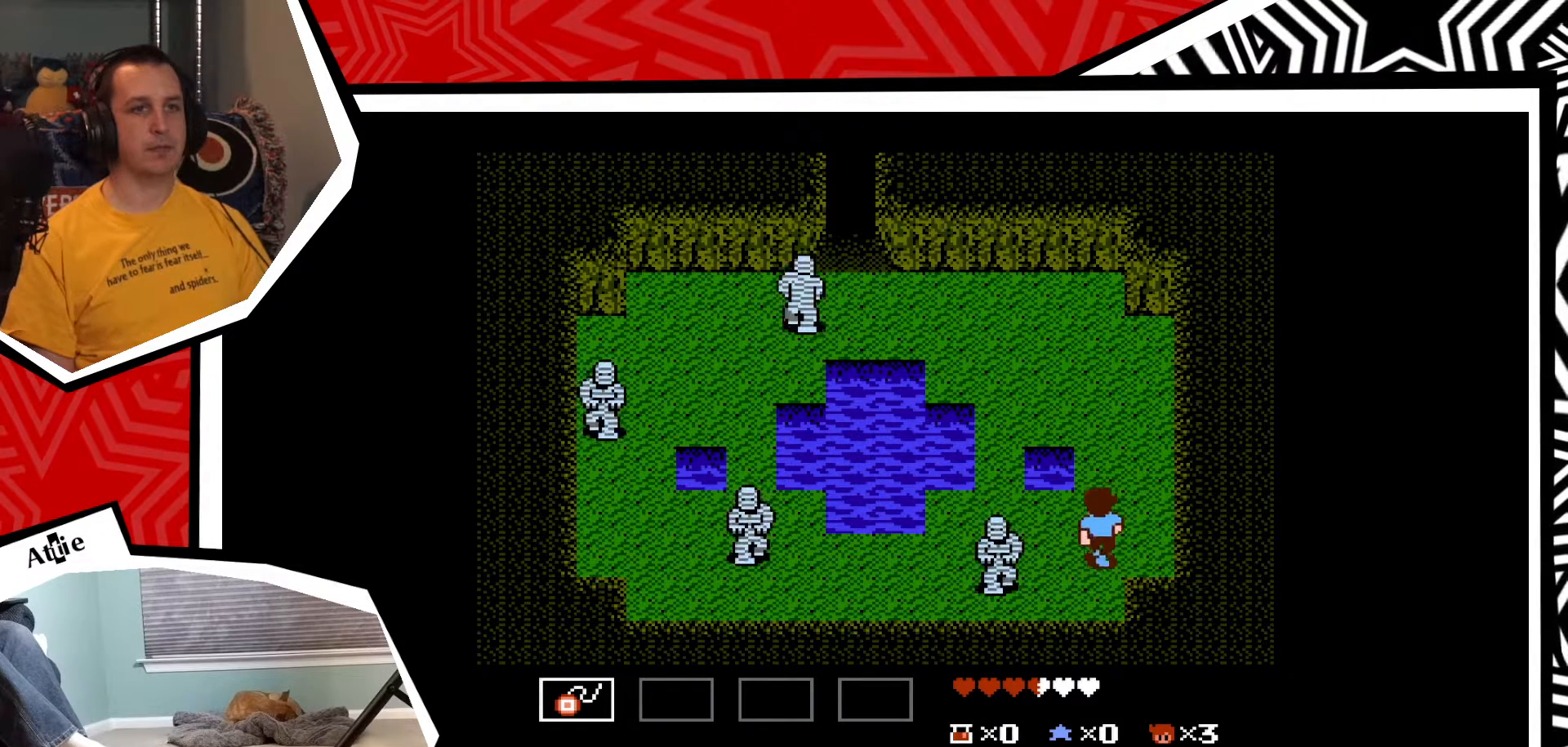
{"buttons": ["DPAD_UP"], "events": []}
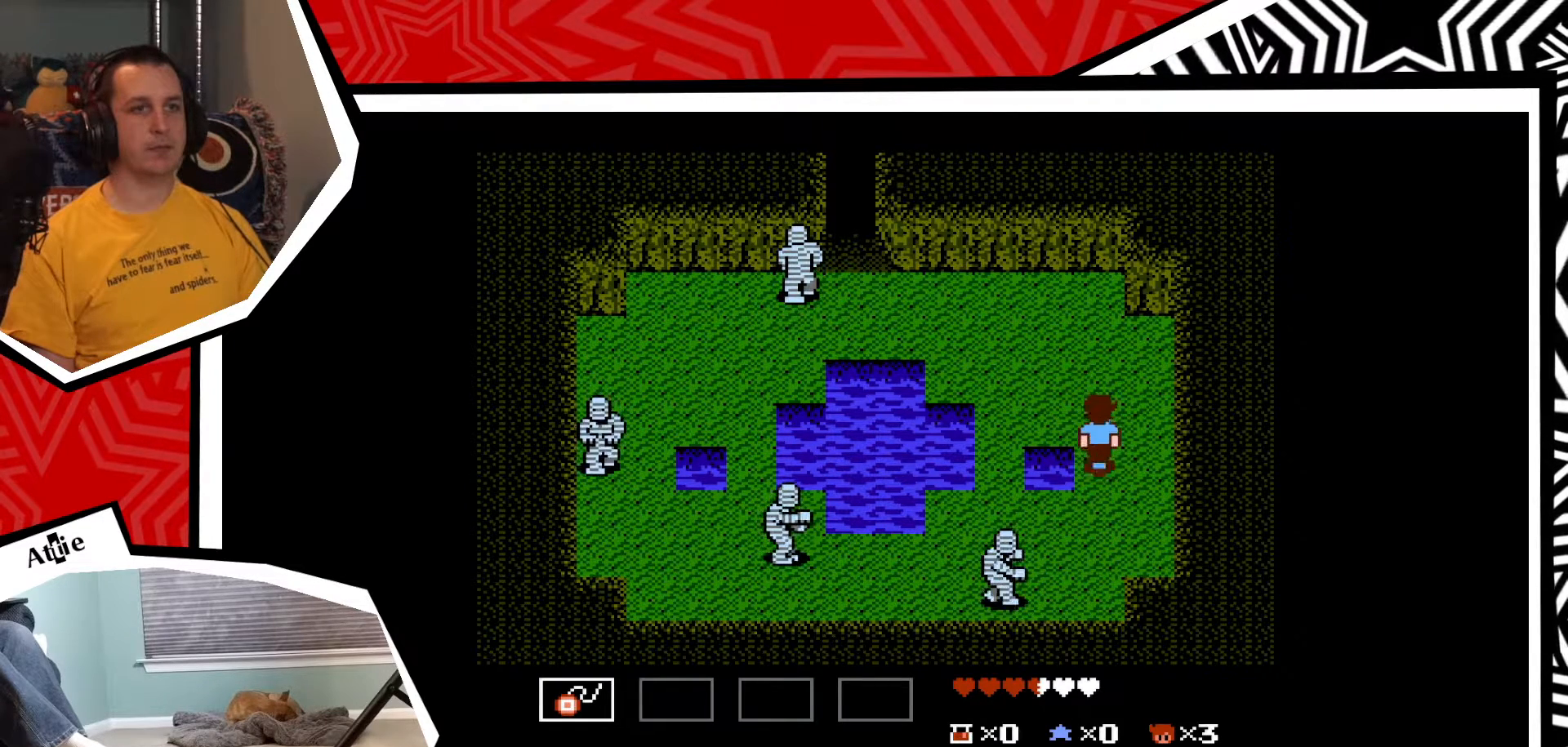
{"buttons": ["DPAD_LEFT"], "events": [[100, "DPAD_UP", "up"], [267, "DPAD_LEFT", "down"]]}
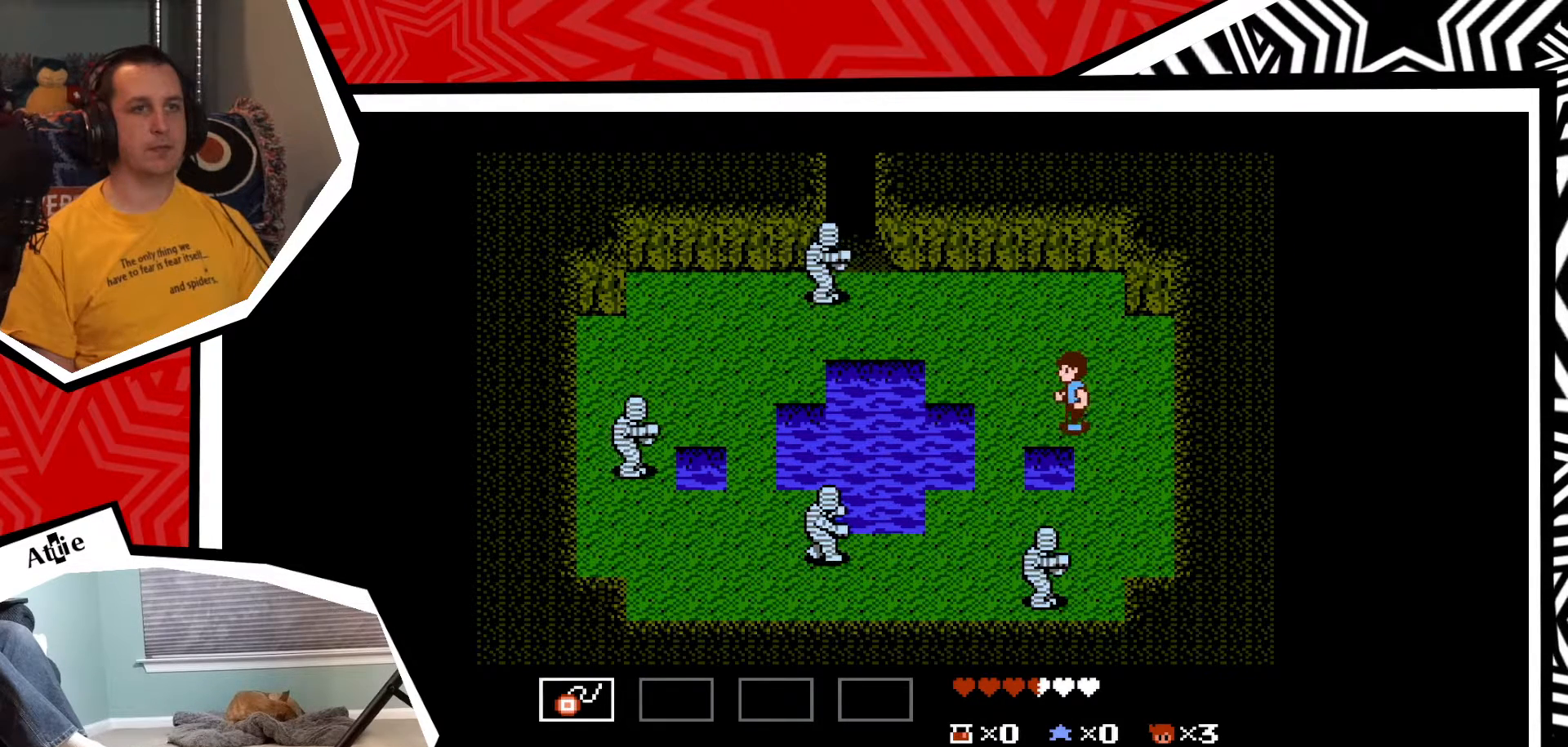
{"buttons": ["DPAD_DOWN"], "events": [[50, "DPAD_LEFT", "up"], [400, "DPAD_DOWN", "down"]]}
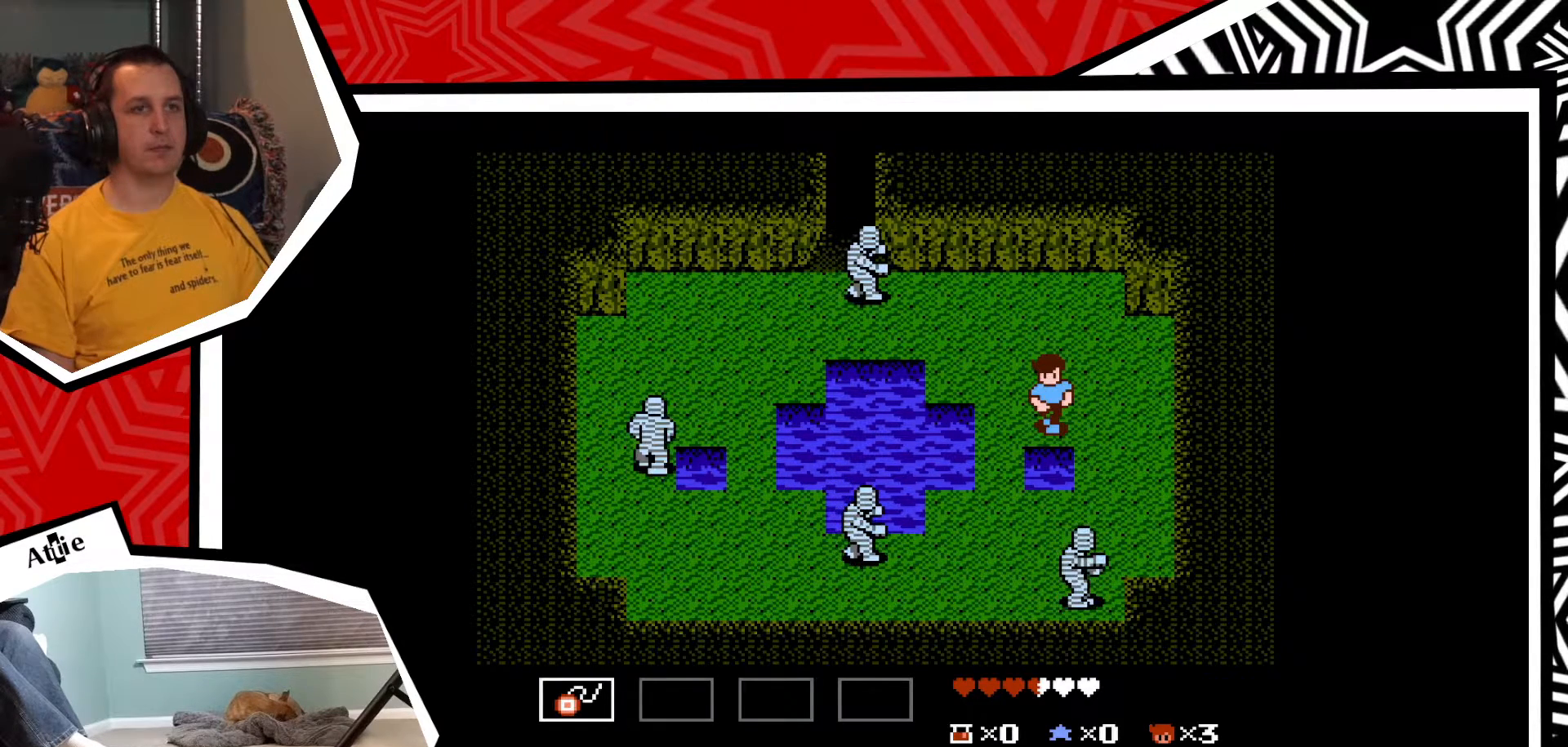
{"buttons": [], "events": [[67, "DPAD_DOWN", "up"]]}
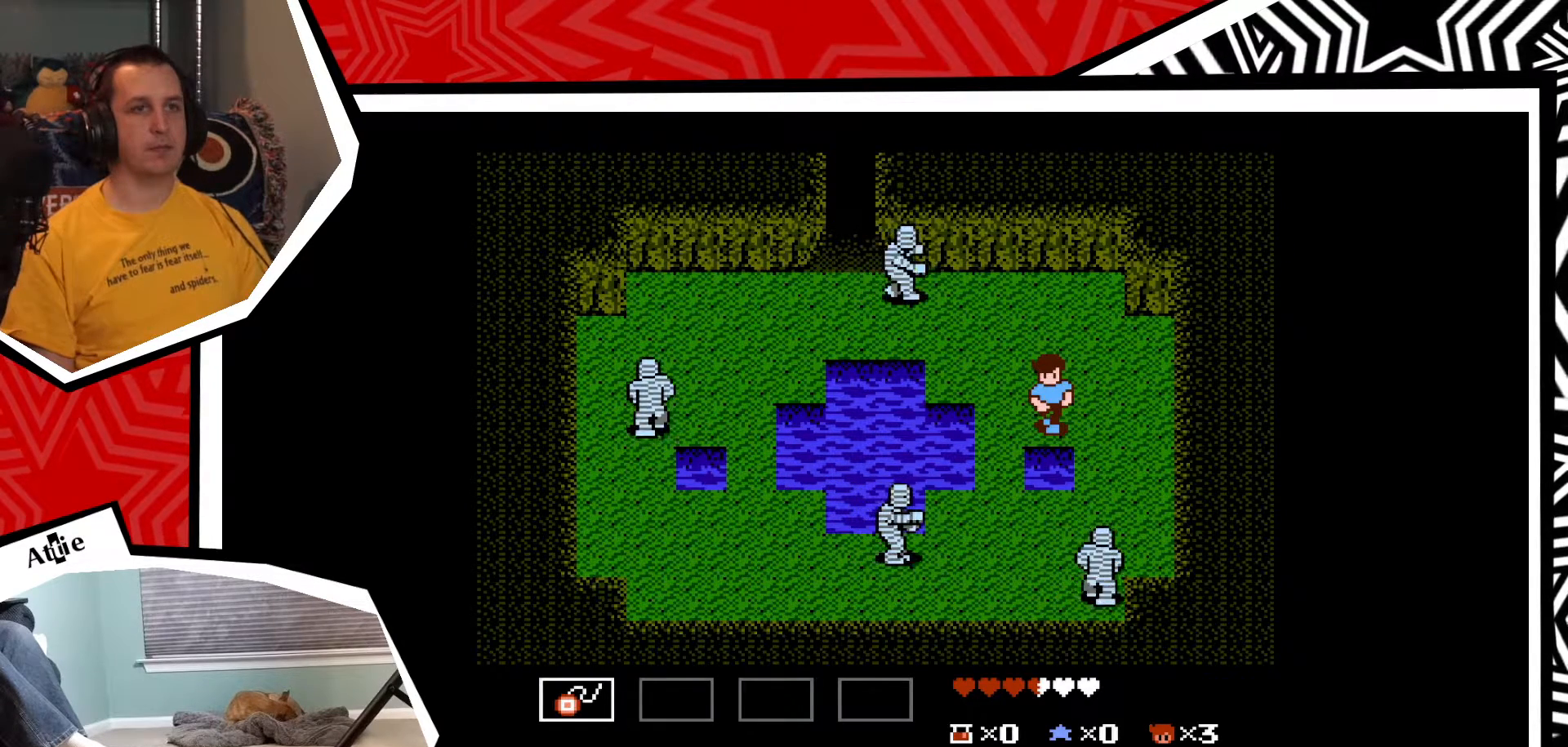
{"buttons": [], "events": []}
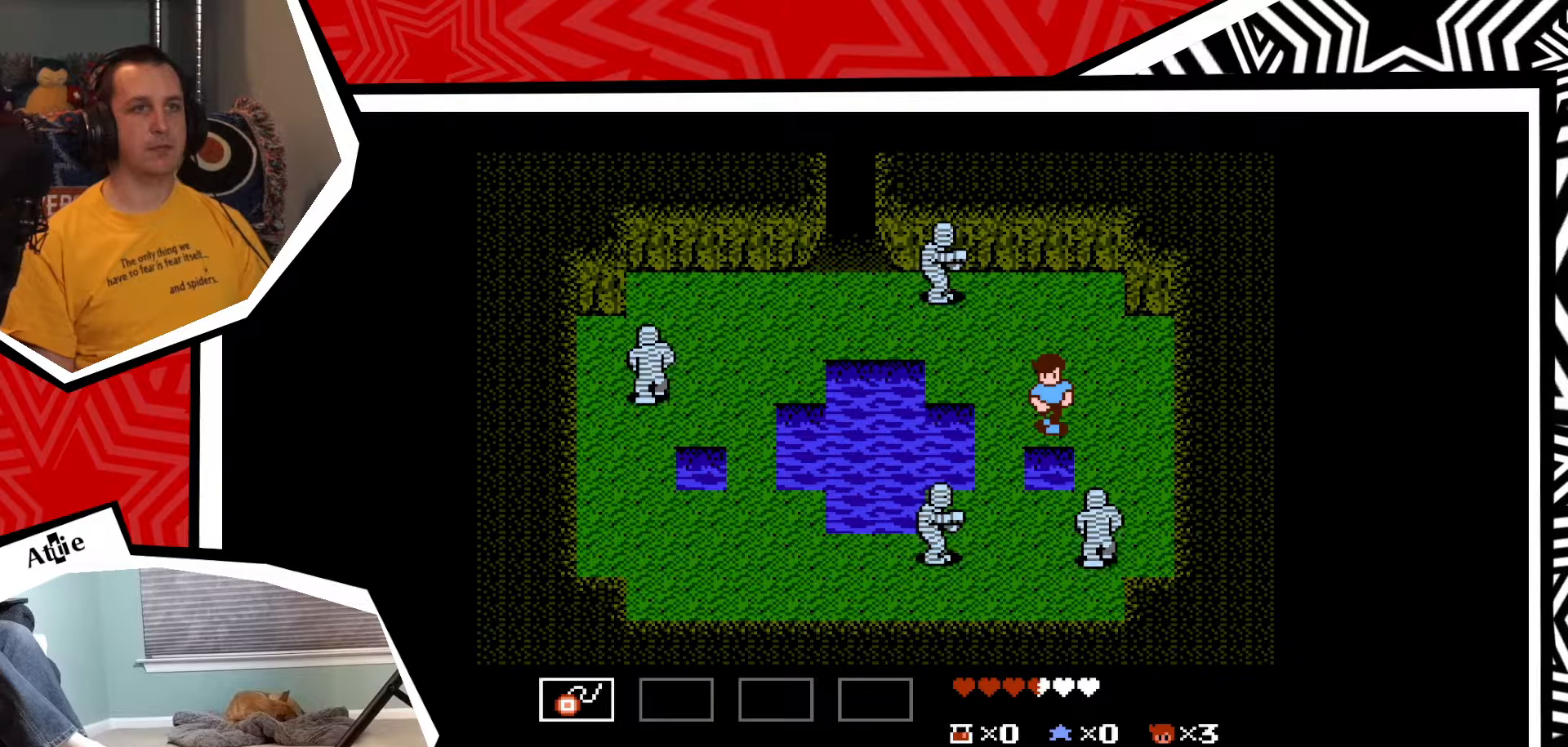
{"buttons": [], "events": []}
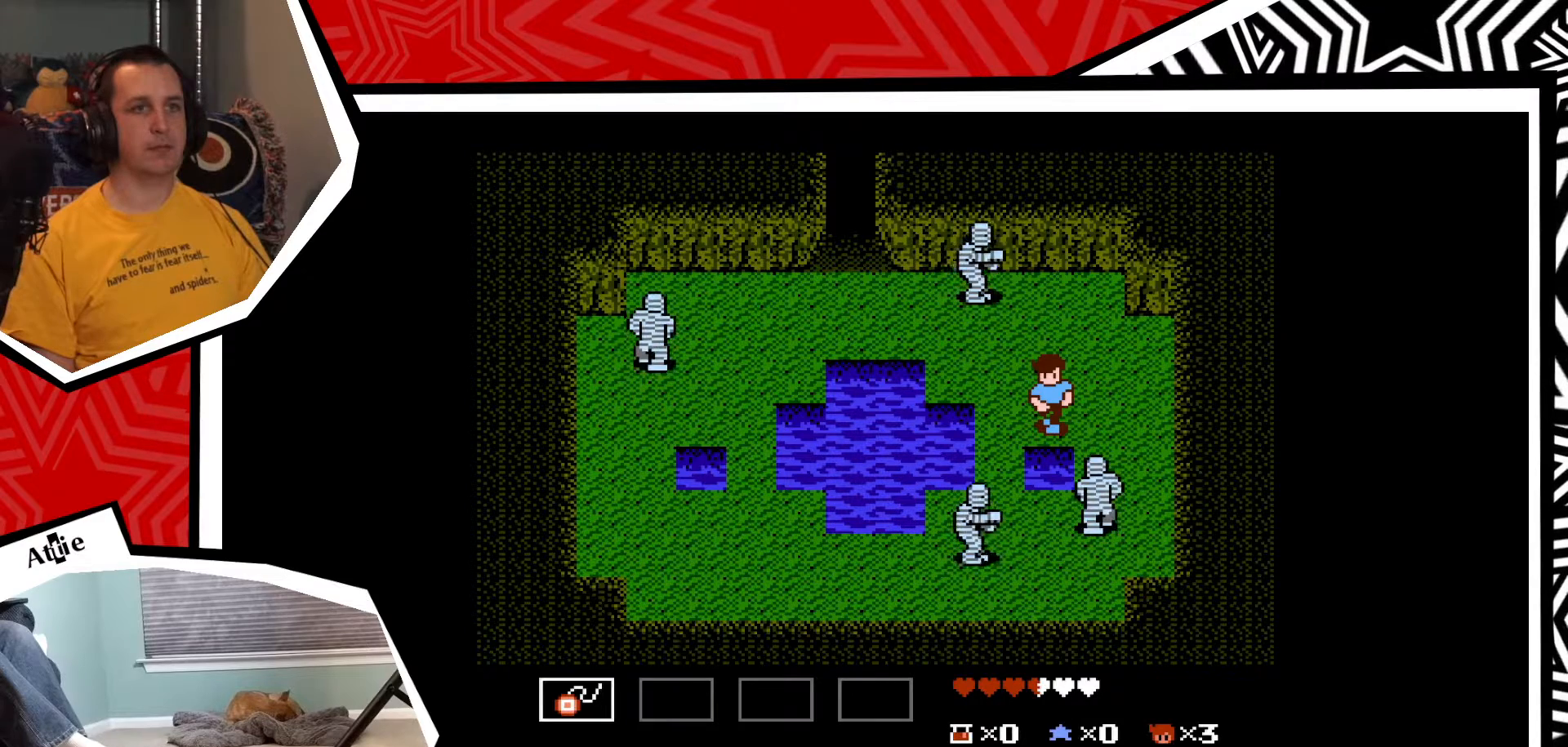
{"buttons": ["DPAD_UP"], "events": [[317, "DPAD_UP", "down"]]}
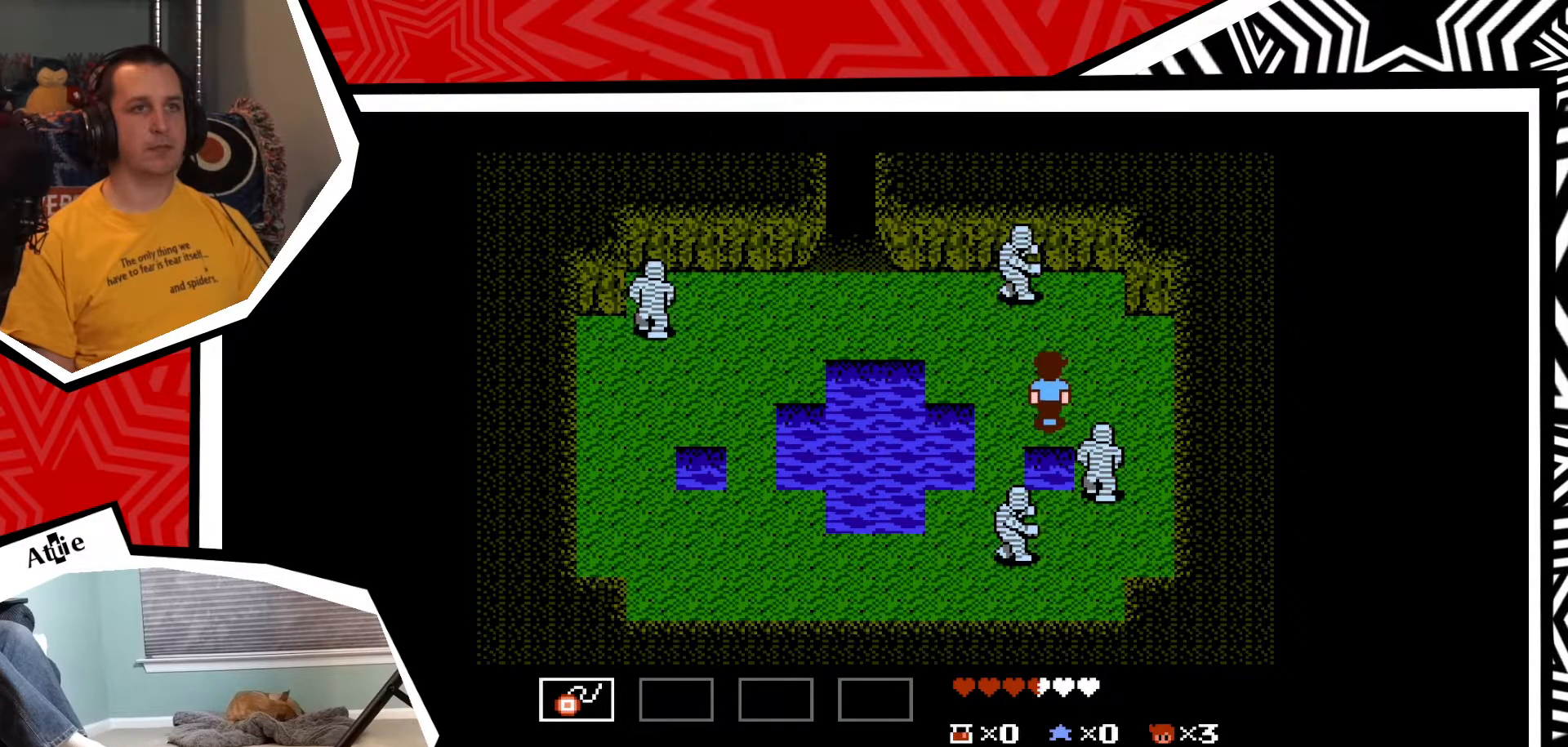
{"buttons": ["DPAD_LEFT"], "events": [[100, "DPAD_LEFT", "down"], [100, "DPAD_UP", "up"]]}
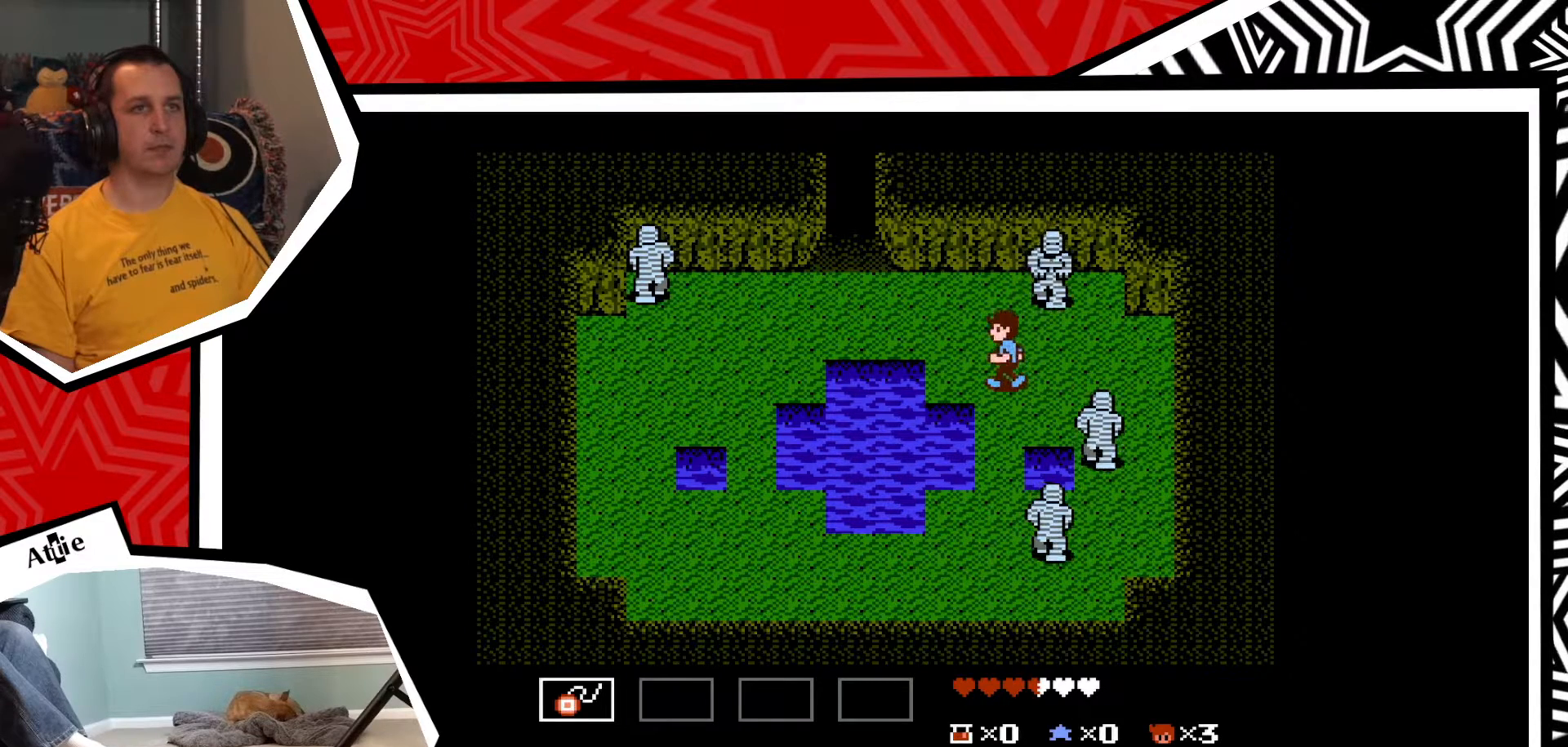
{"buttons": ["DPAD_LEFT"], "events": [[117, "DPAD_UP", "down"], [183, "DPAD_LEFT", "up"], [383, "DPAD_LEFT", "down"], [383, "DPAD_UP", "up"]]}
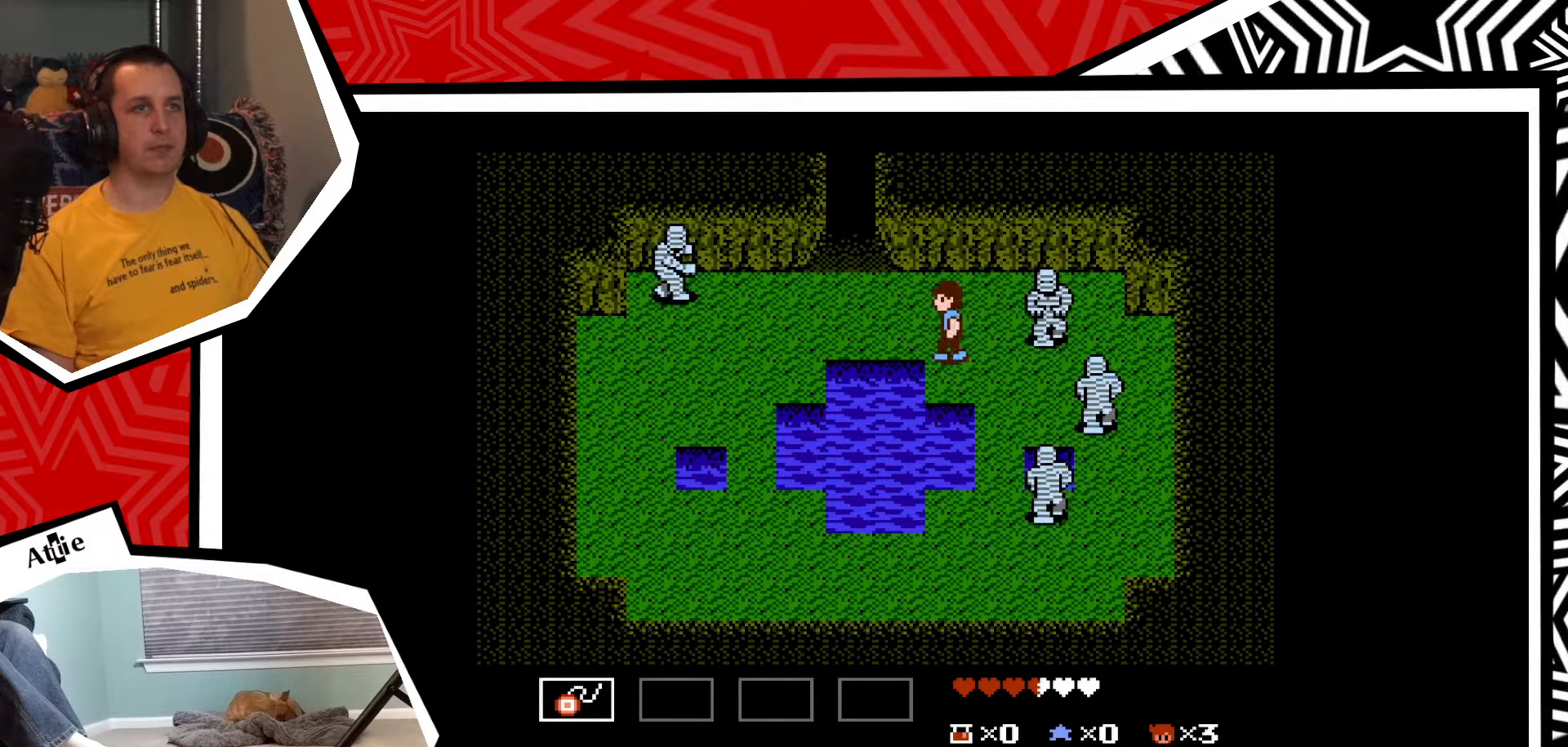
{"buttons": ["DPAD_LEFT"], "events": []}
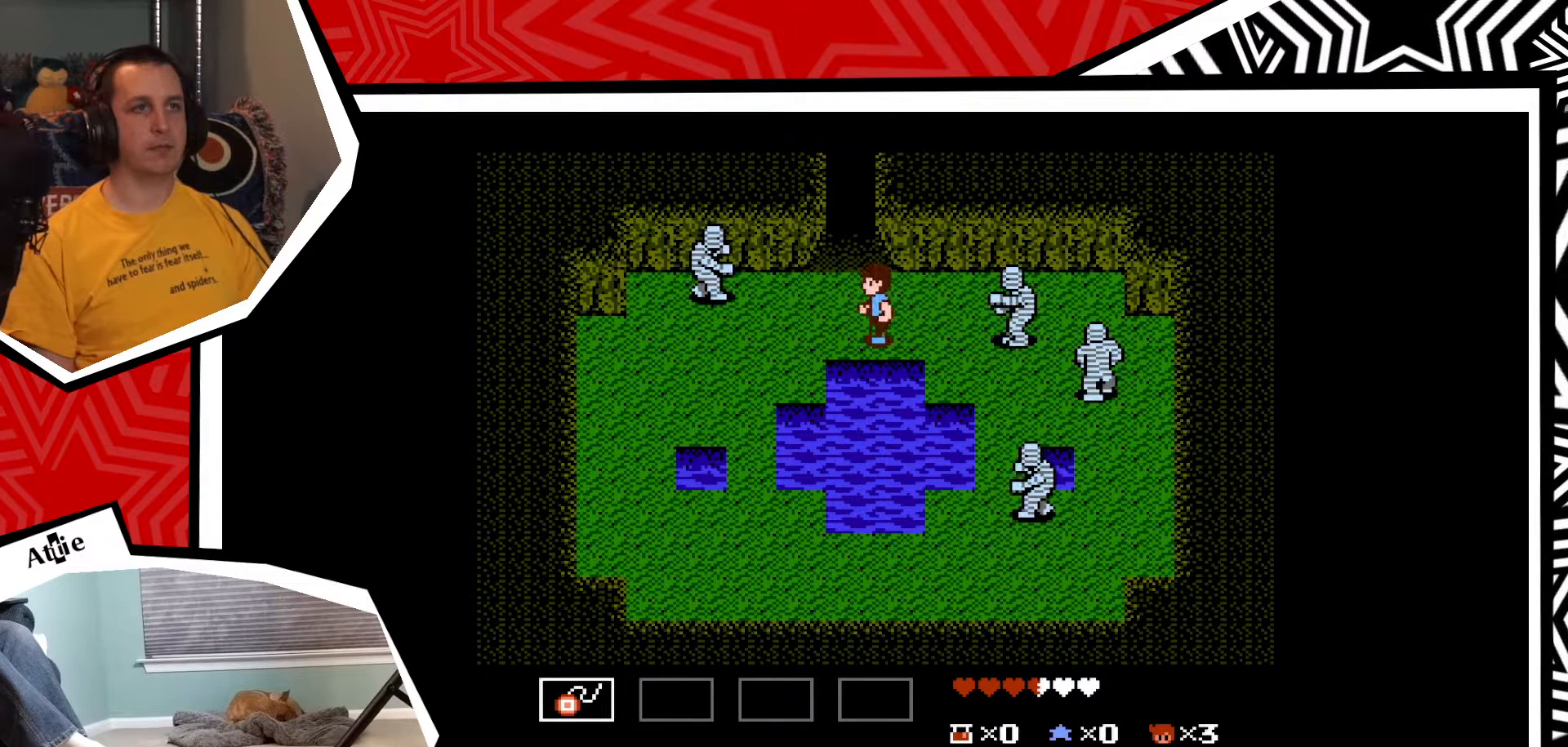
{"buttons": ["DPAD_DOWN"], "events": [[250, "DPAD_DOWN", "down"], [250, "DPAD_LEFT", "up"]]}
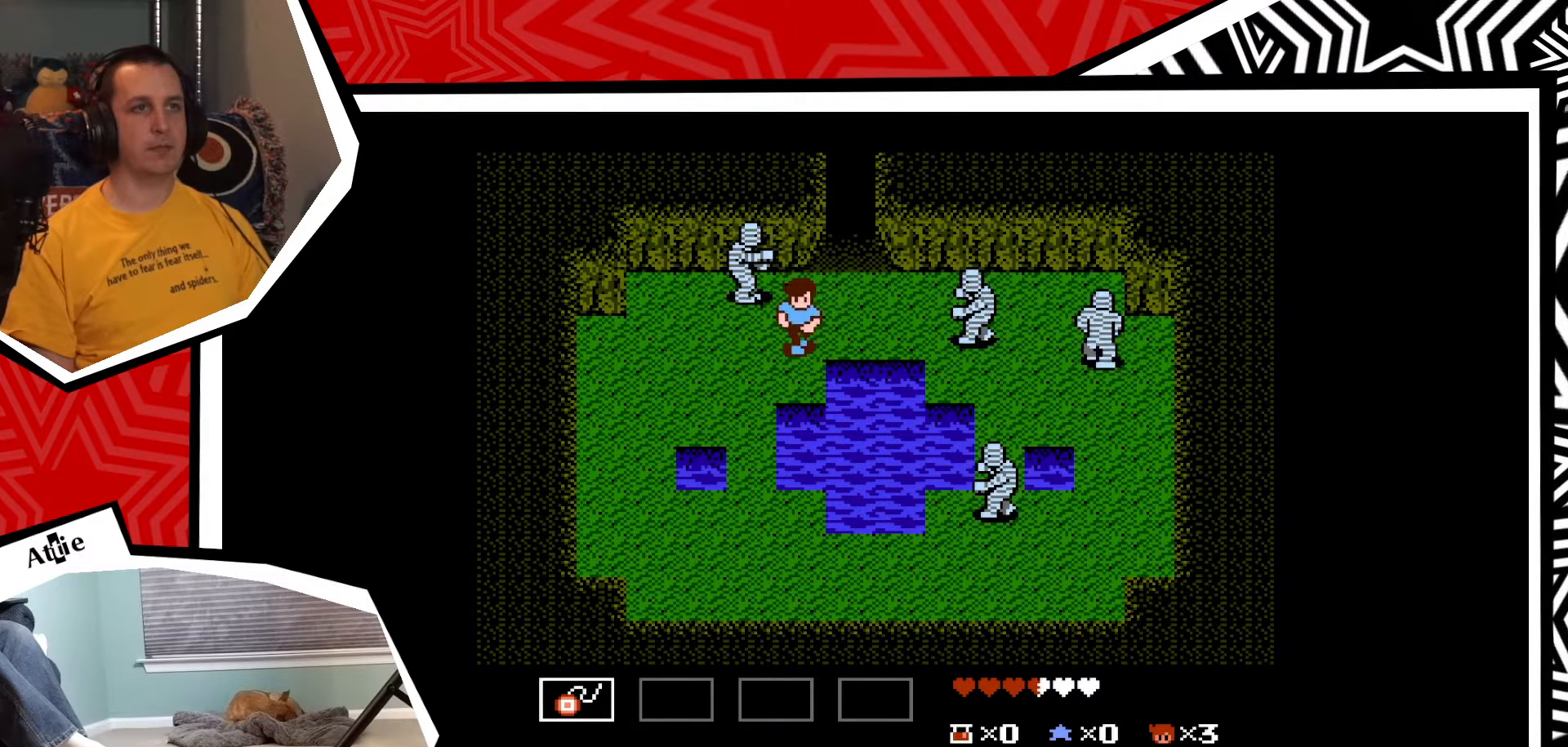
{"buttons": ["DPAD_LEFT"], "events": [[150, "DPAD_LEFT", "down"], [183, "DPAD_DOWN", "up"]]}
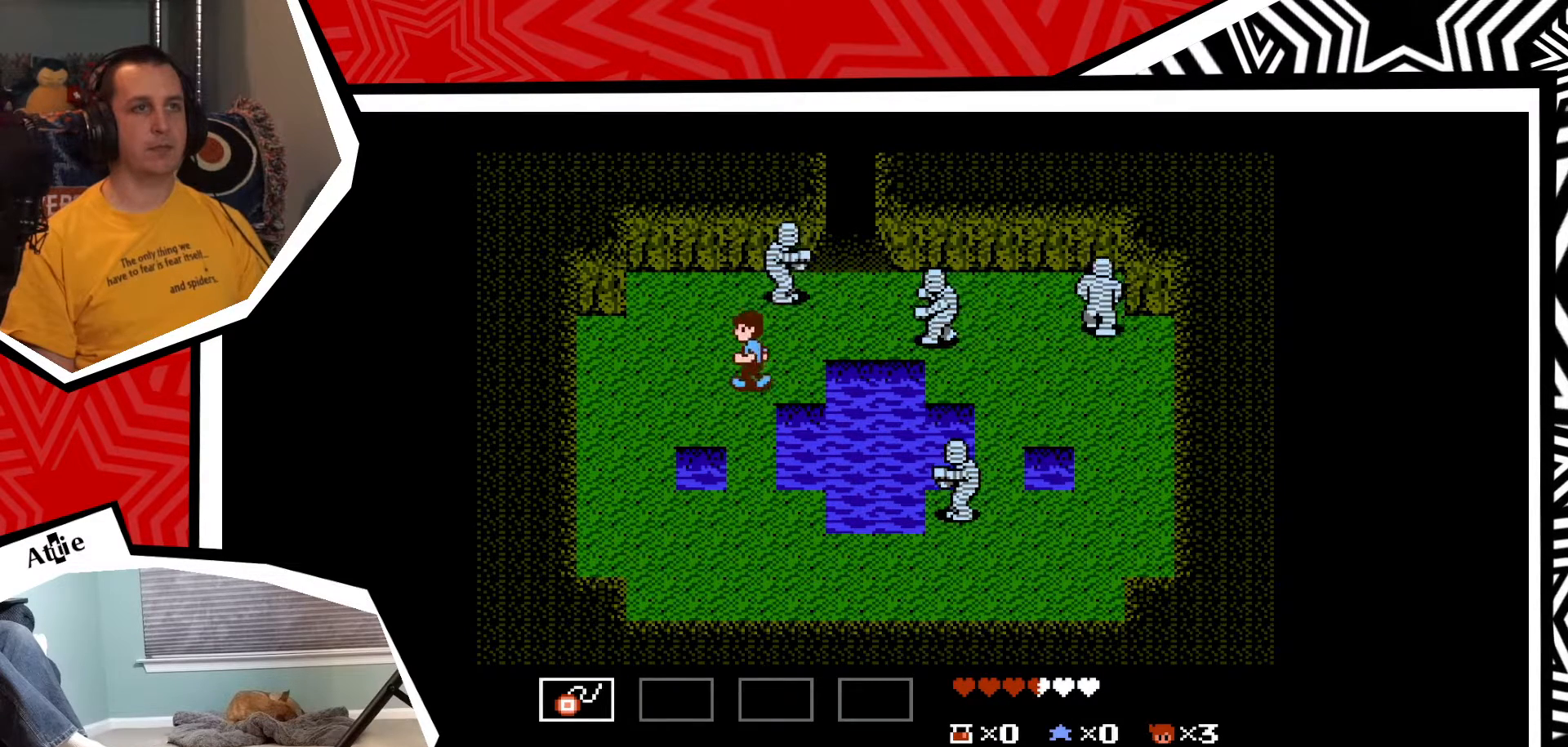
{"buttons": [], "events": [[450, "DPAD_LEFT", "up"]]}
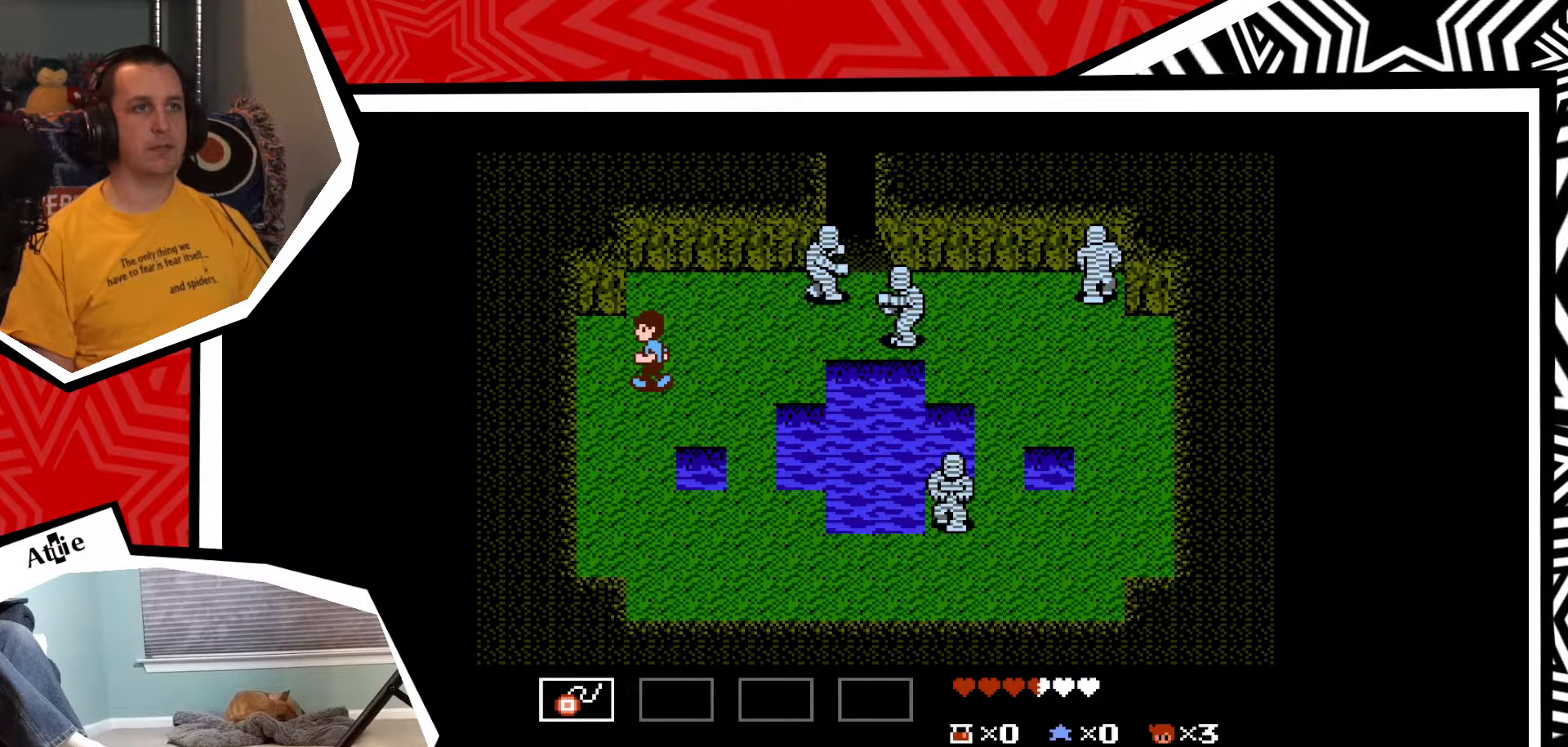
{"buttons": ["DPAD_UP"], "events": [[250, "DPAD_RIGHT", "down"], [467, "DPAD_RIGHT", "up"], [467, "DPAD_UP", "down"]]}
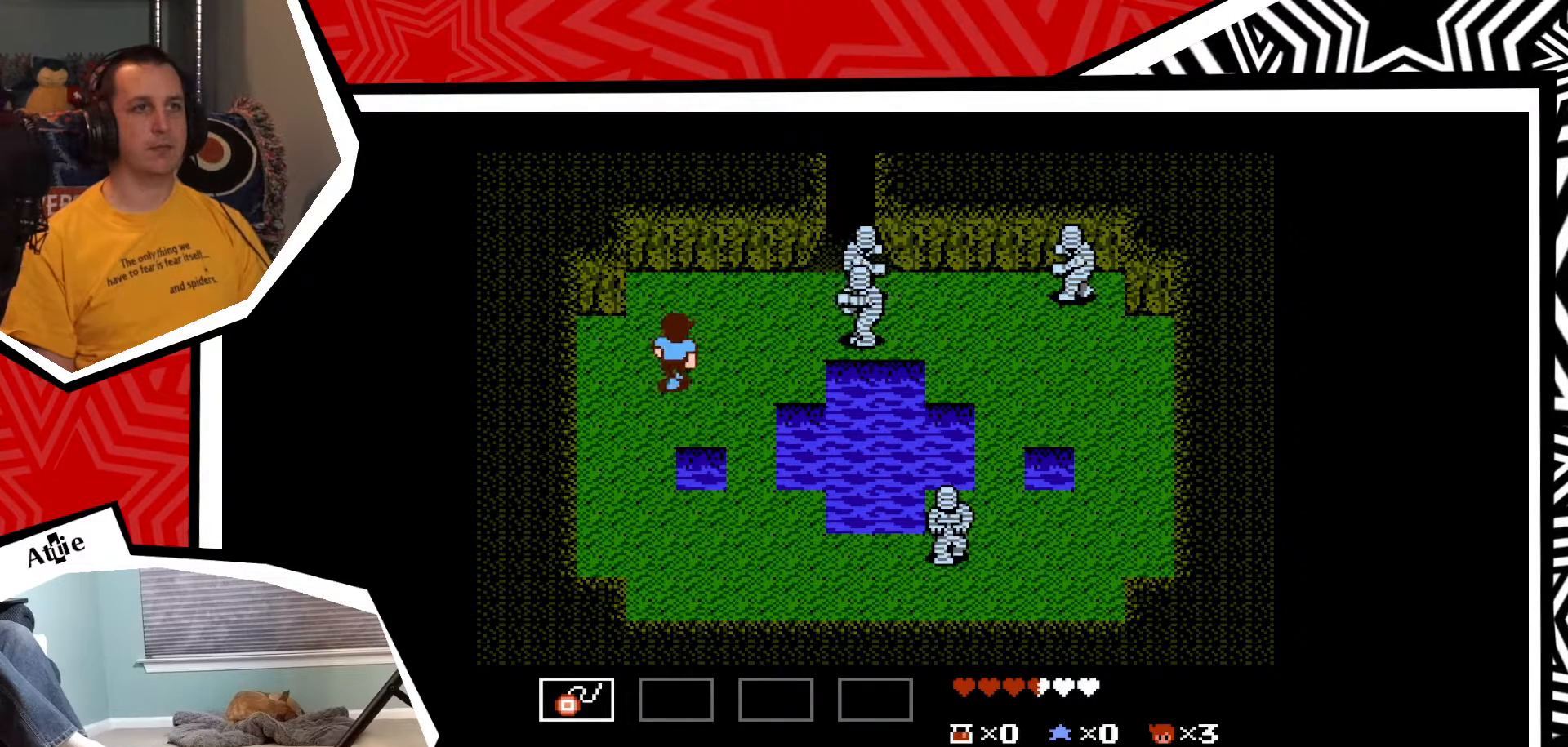
{"buttons": ["DPAD_UP"], "events": [[167, "DPAD_UP", "up"], [500, "DPAD_UP", "down"]]}
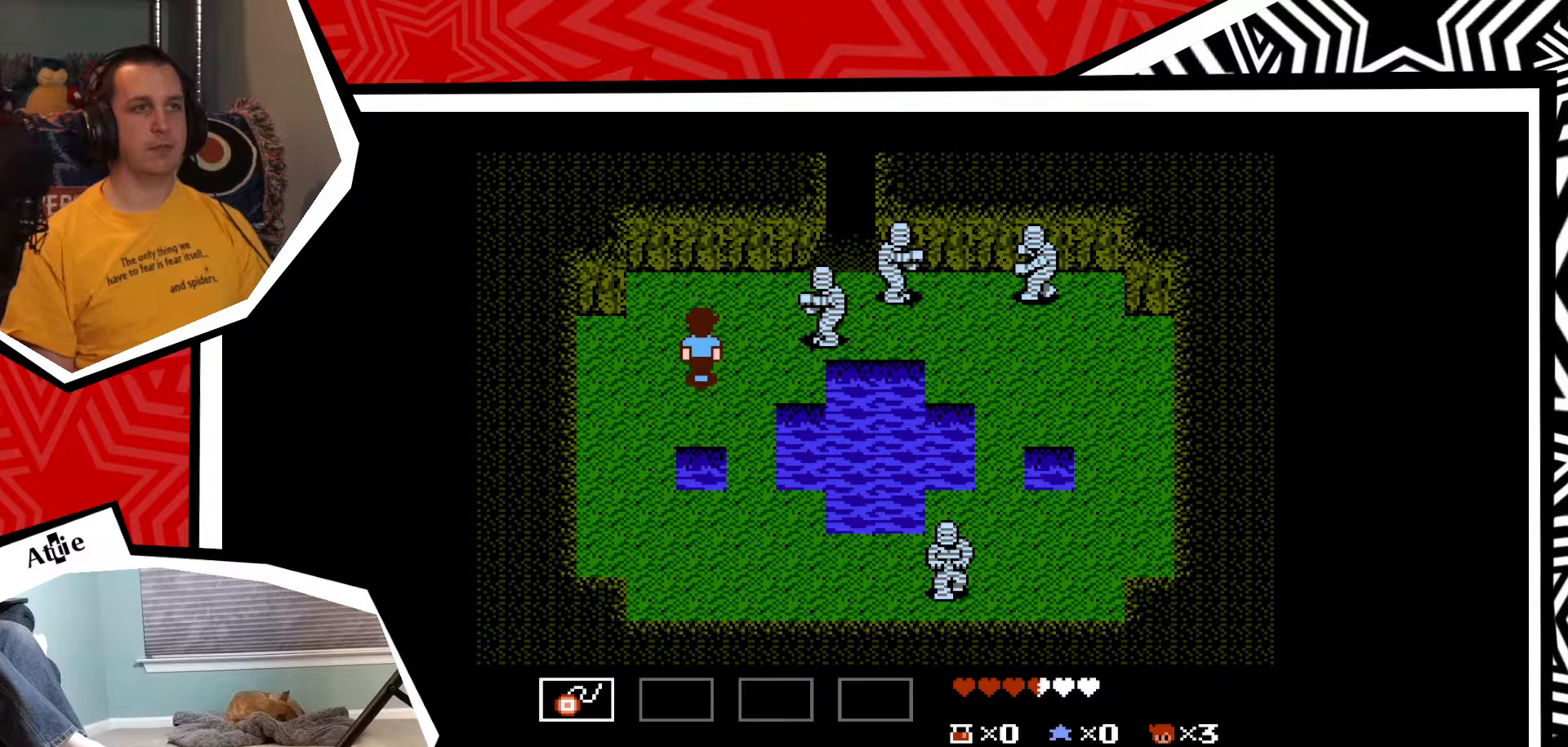
{"buttons": ["DPAD_LEFT"], "events": [[133, "DPAD_UP", "up"], [267, "DPAD_LEFT", "down"]]}
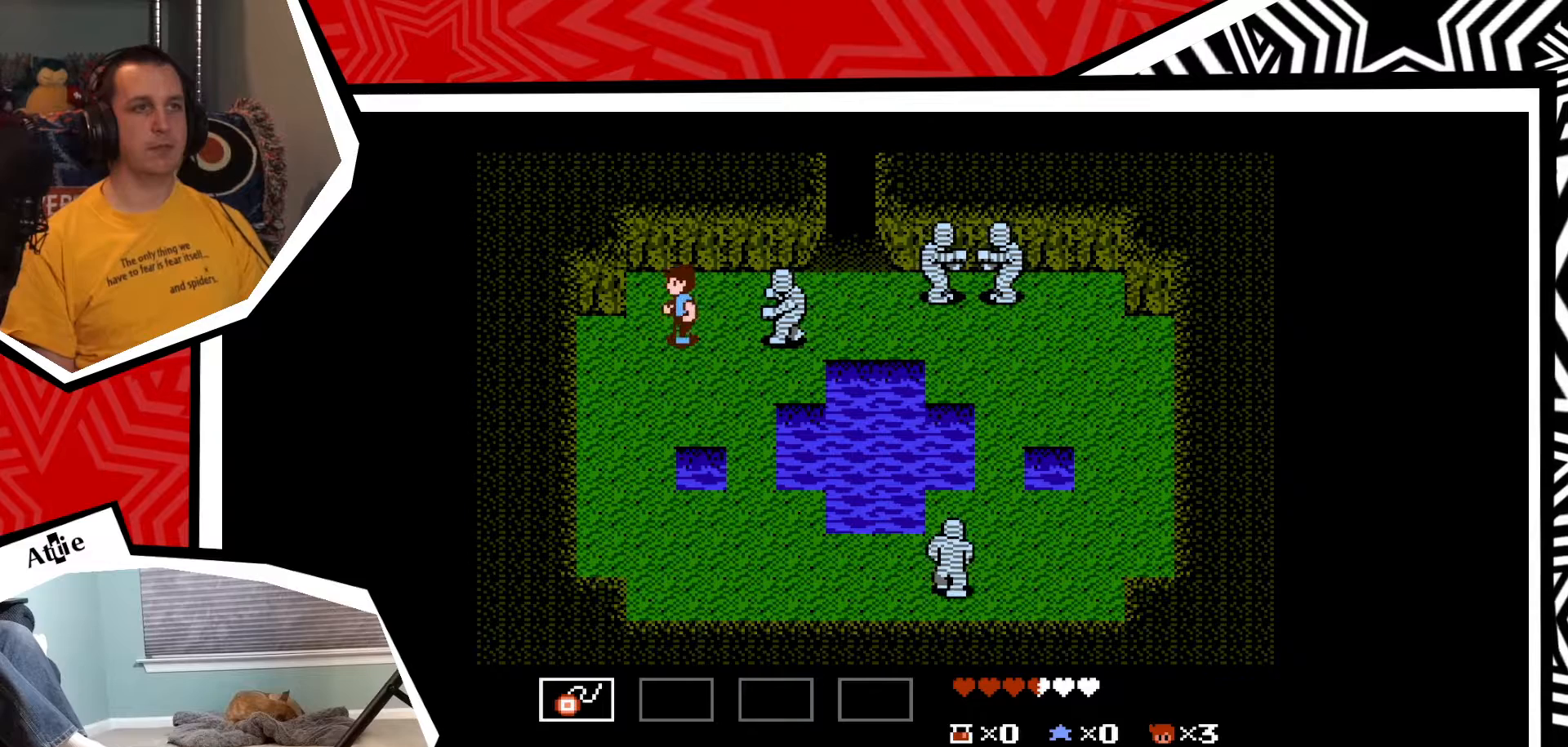
{"buttons": [], "events": [[150, "DPAD_LEFT", "up"], [233, "DPAD_RIGHT", "down"], [267, "Y", "down"], [283, "DPAD_RIGHT", "up"], [350, "Y", "up"], [400, "Y", "down"], [467, "Y", "up"]]}
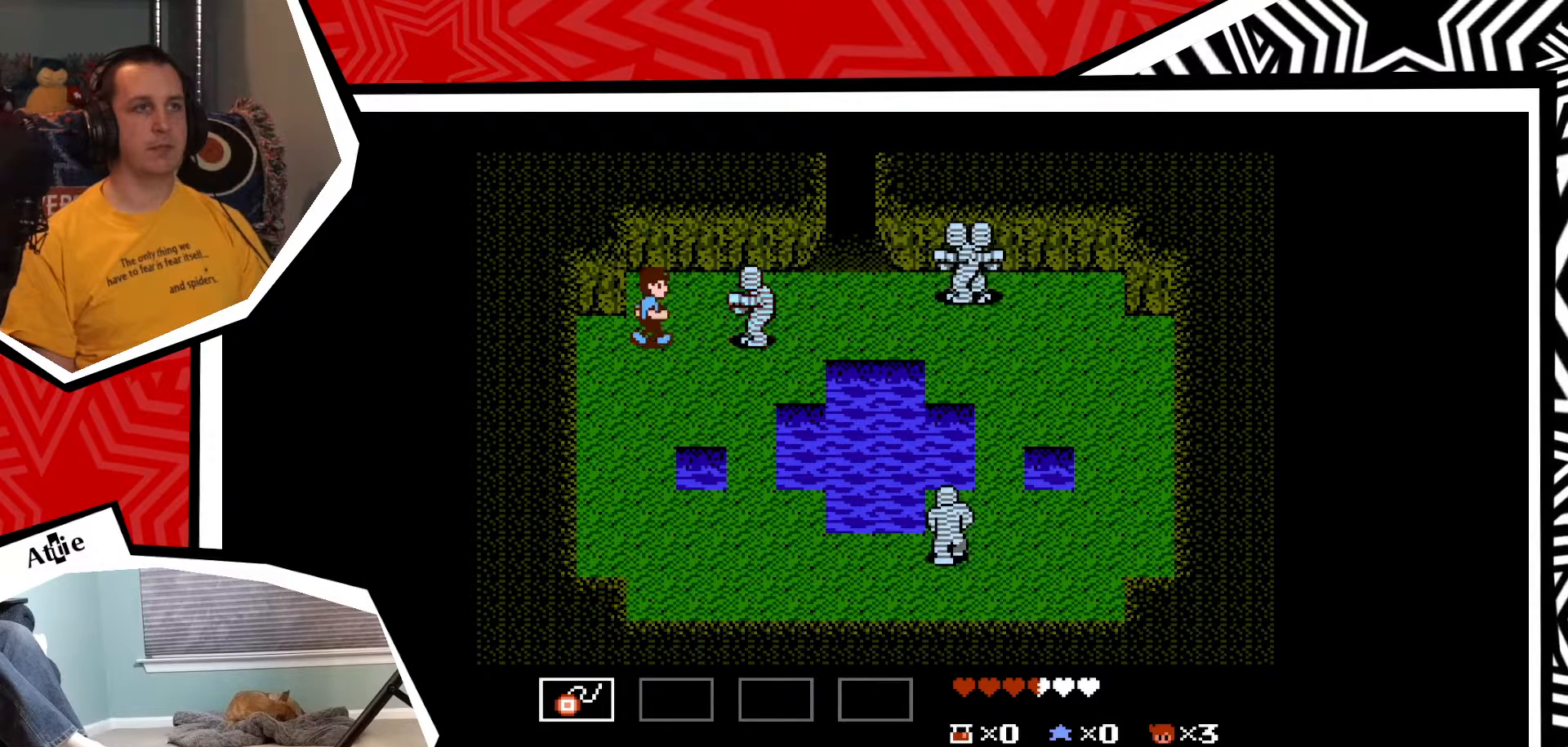
{"buttons": ["DPAD_LEFT"], "events": [[33, "Y", "down"], [117, "Y", "up"], [167, "Y", "down"], [233, "Y", "up"], [267, "DPAD_LEFT", "down"]]}
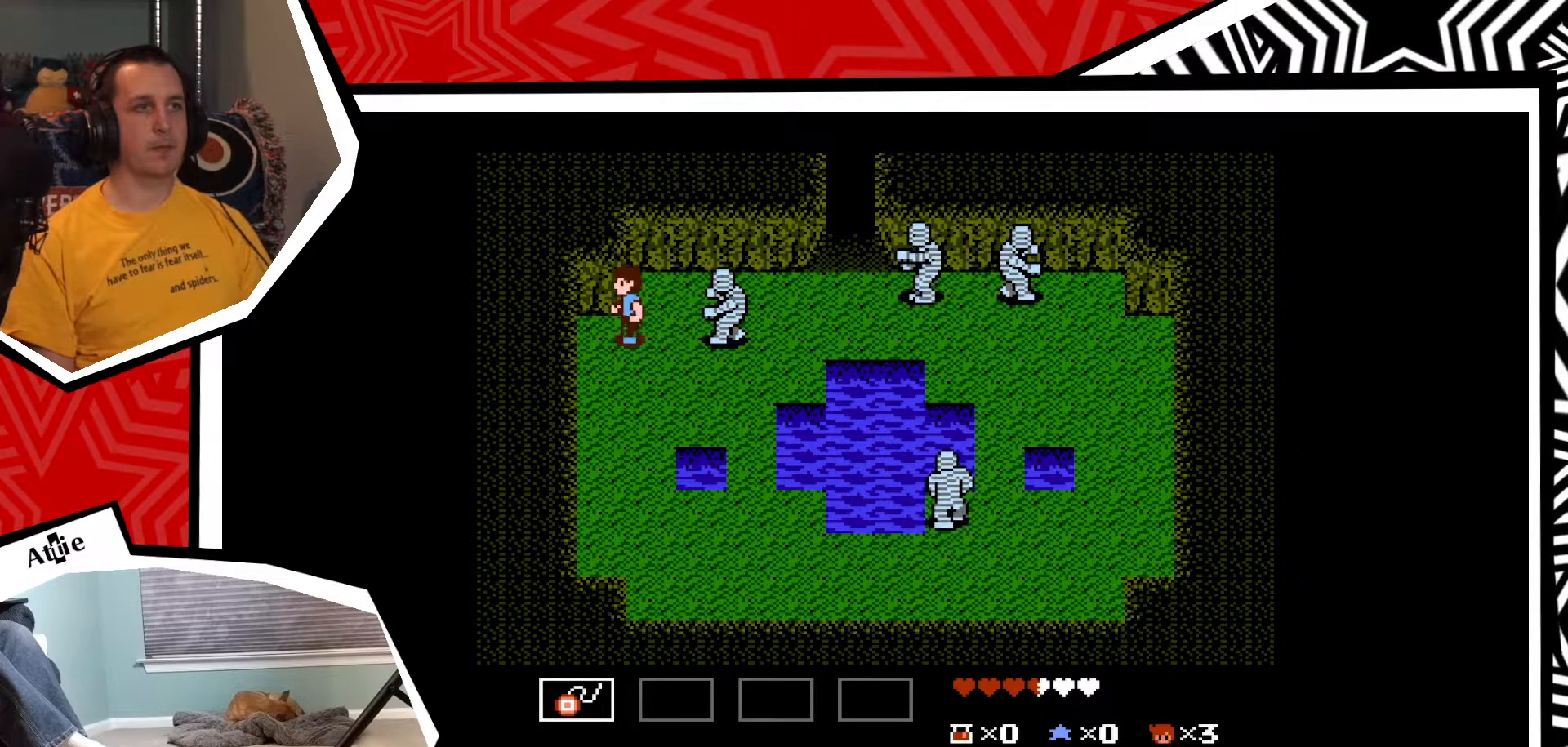
{"buttons": ["DPAD_DOWN"], "events": [[167, "DPAD_DOWN", "down"], [167, "DPAD_LEFT", "up"]]}
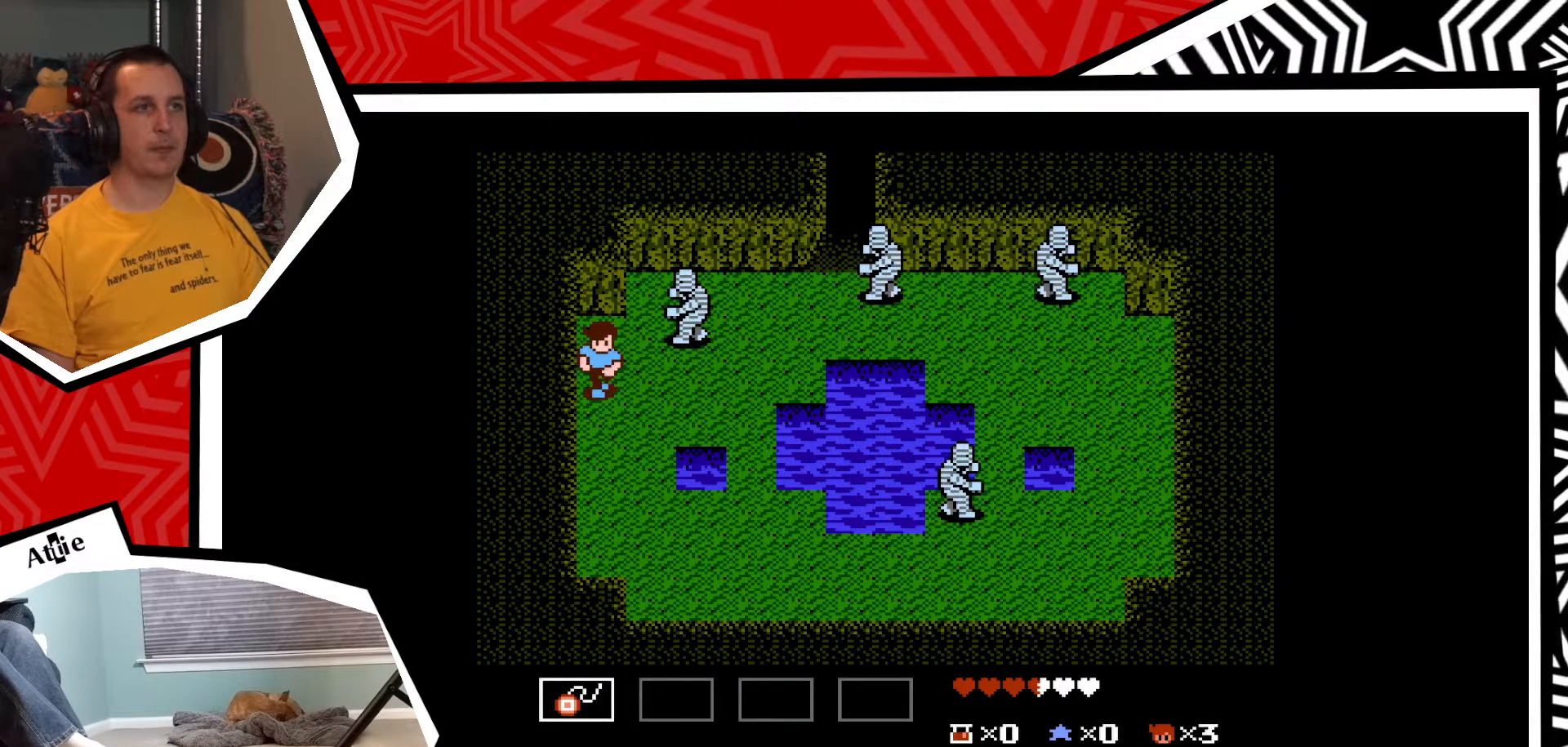
{"buttons": [], "events": [[333, "DPAD_DOWN", "up"]]}
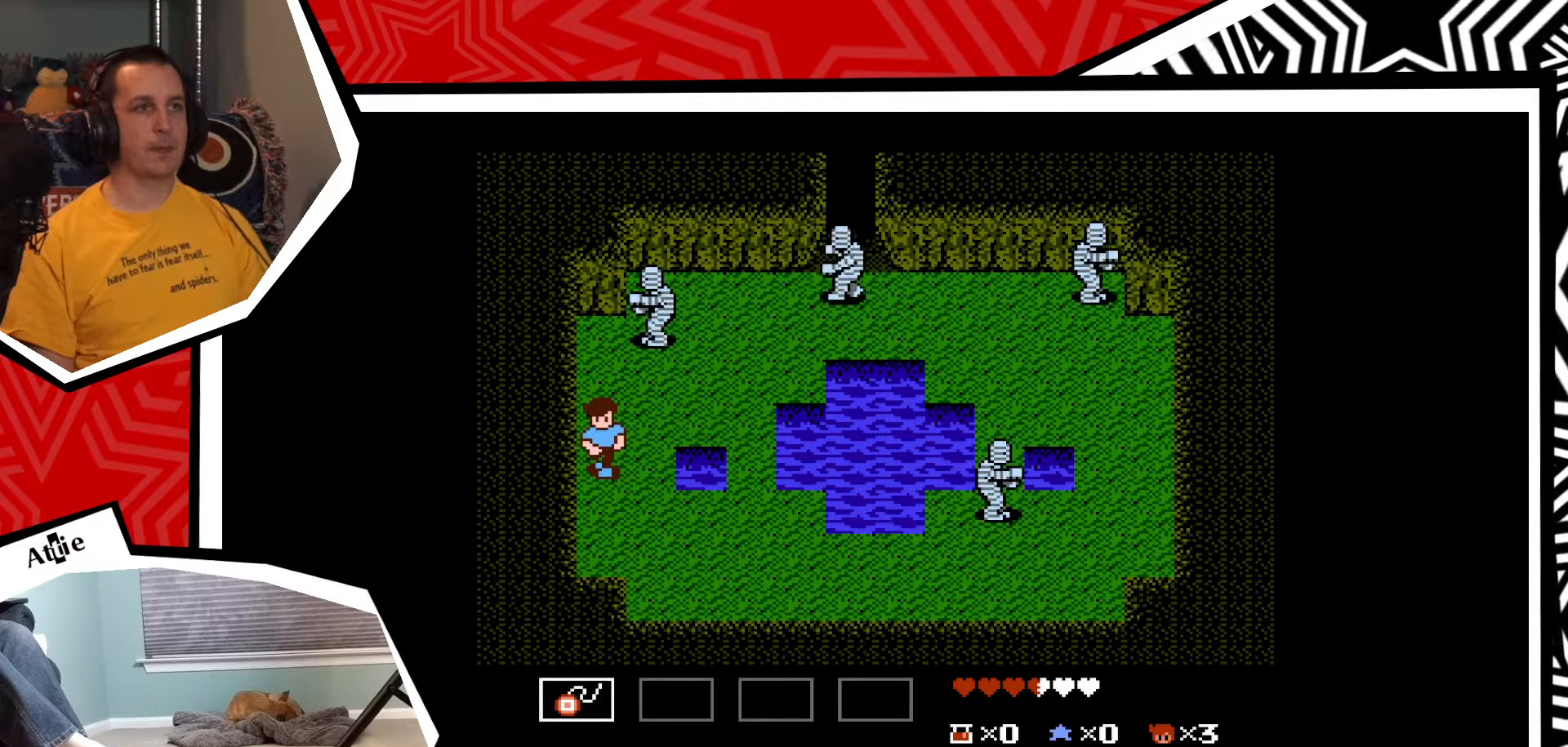
{"buttons": [], "events": [[217, "DPAD_UP", "down"], [283, "DPAD_UP", "up"]]}
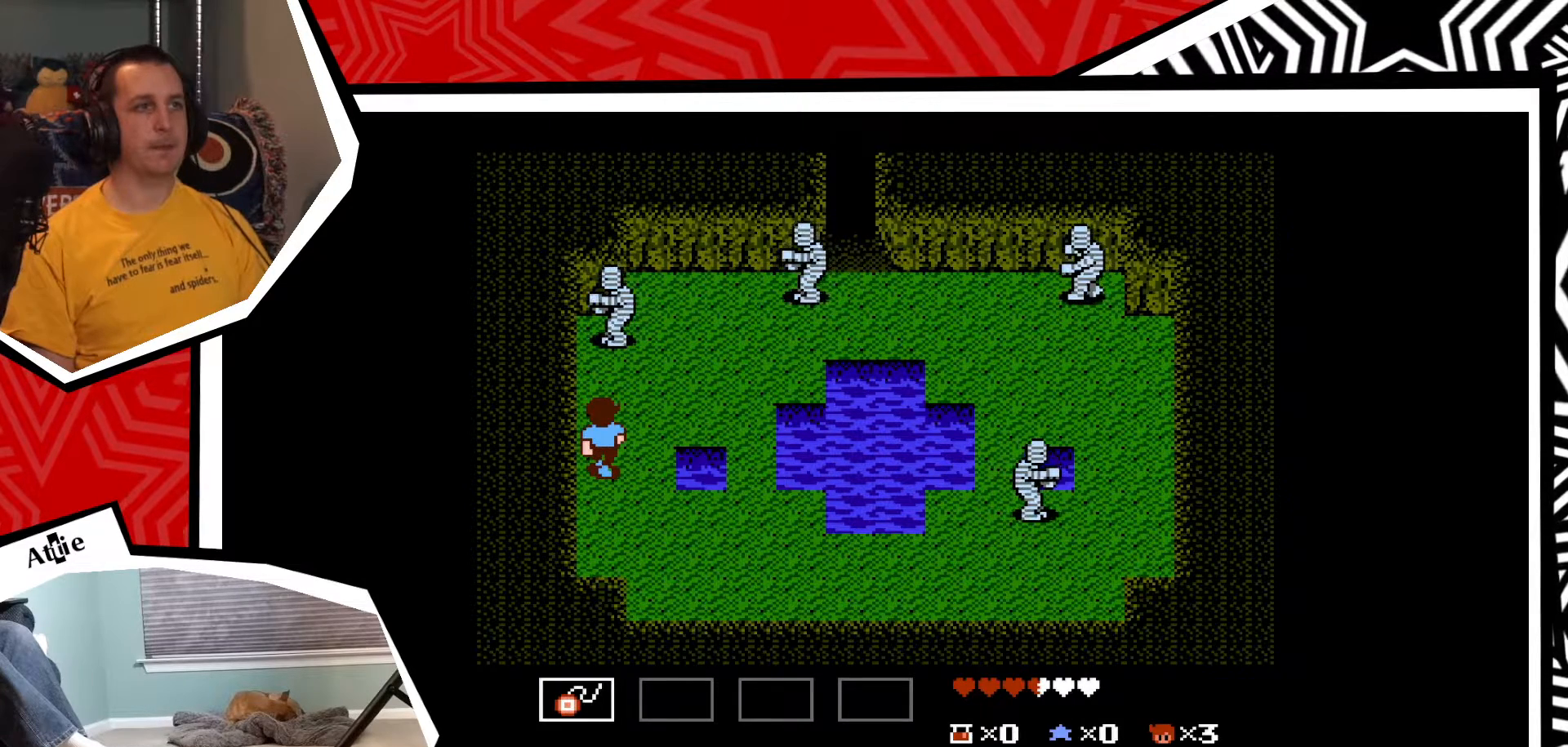
{"buttons": [], "events": [[17, "Y", "down"], [117, "Y", "up"], [167, "Y", "down"], [217, "Y", "up"], [283, "Y", "down"], [383, "Y", "up"], [450, "Y", "down"], [500, "Y", "up"]]}
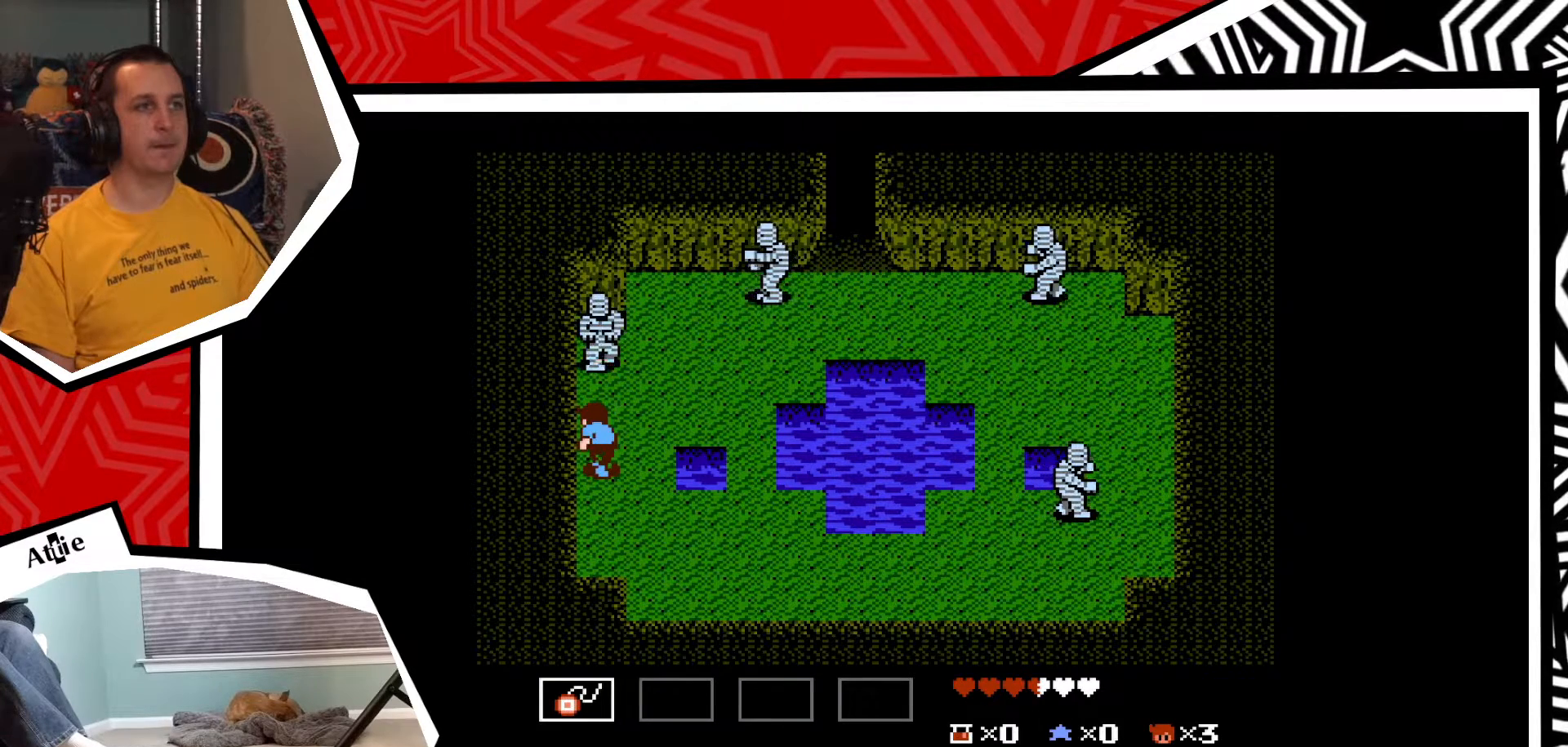
{"buttons": [], "events": [[83, "Y", "down"], [150, "Y", "up"], [233, "Y", "down"], [283, "Y", "up"], [383, "Y", "down"], [433, "Y", "up"]]}
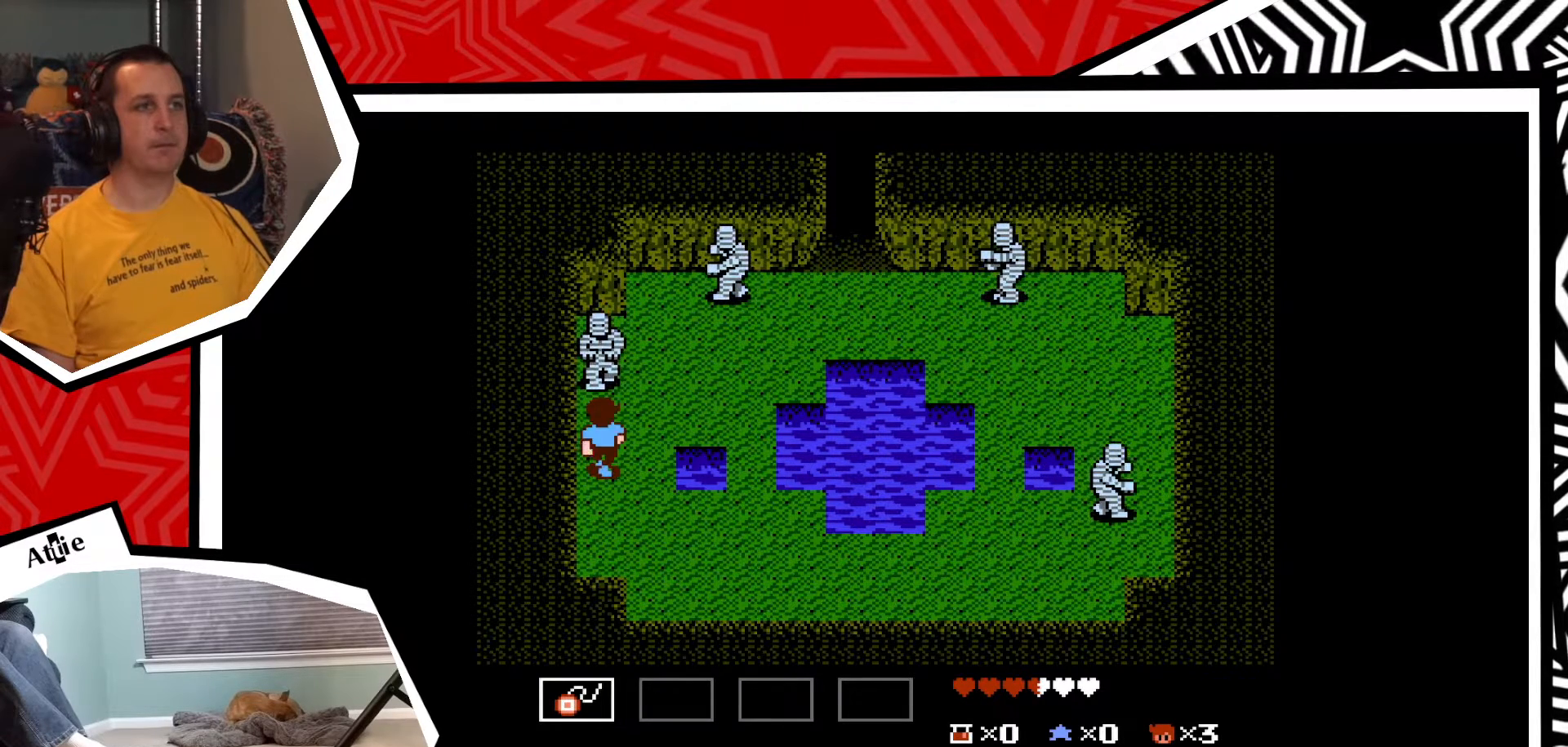
{"buttons": ["Y"], "events": [[17, "Y", "down"], [67, "Y", "up"], [167, "Y", "down"], [233, "Y", "up"], [300, "Y", "down"], [383, "Y", "up"], [483, "Y", "down"]]}
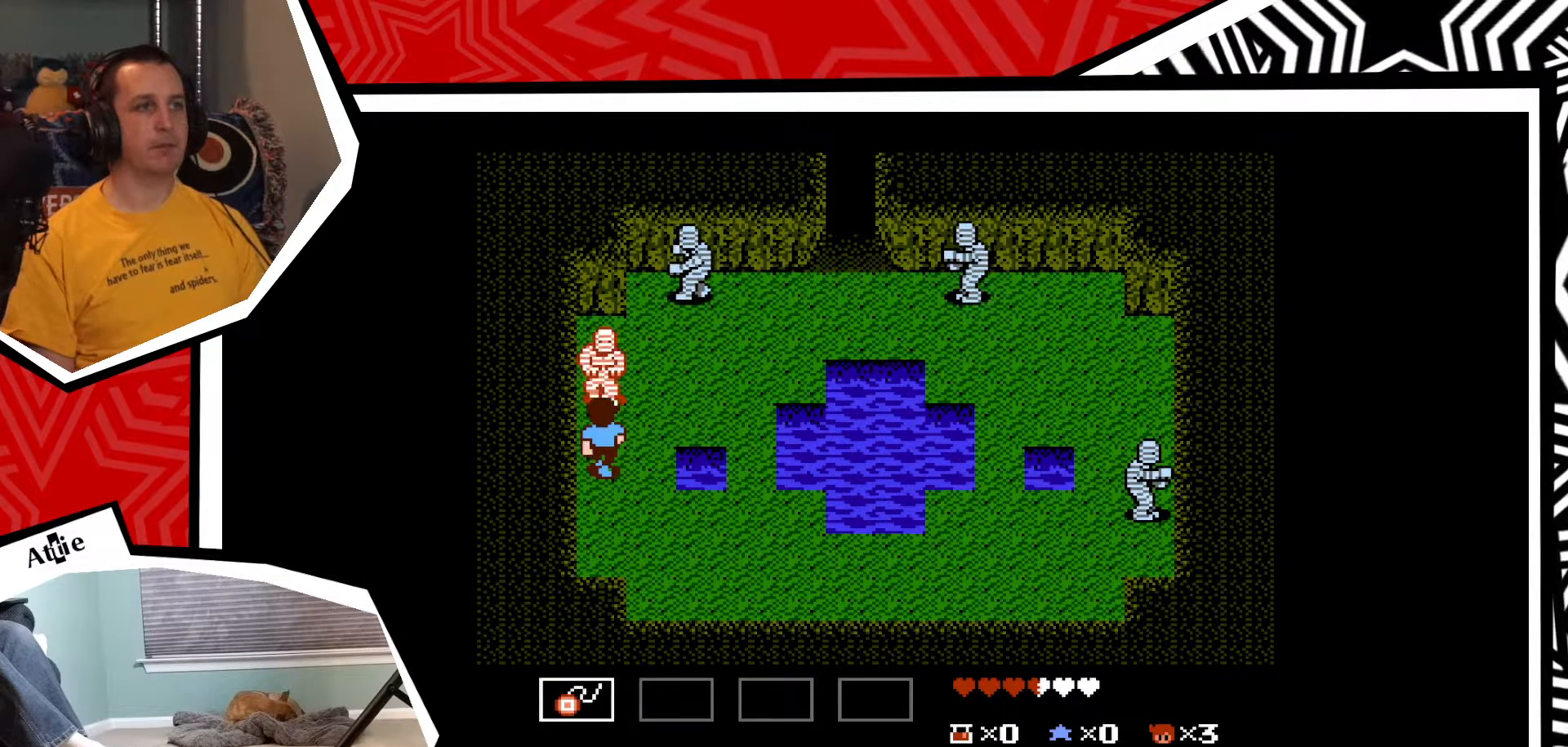
{"buttons": [], "events": [[33, "Y", "up"], [100, "Y", "down"], [183, "Y", "up"], [267, "Y", "down"], [333, "Y", "up"], [400, "Y", "down"], [483, "Y", "up"]]}